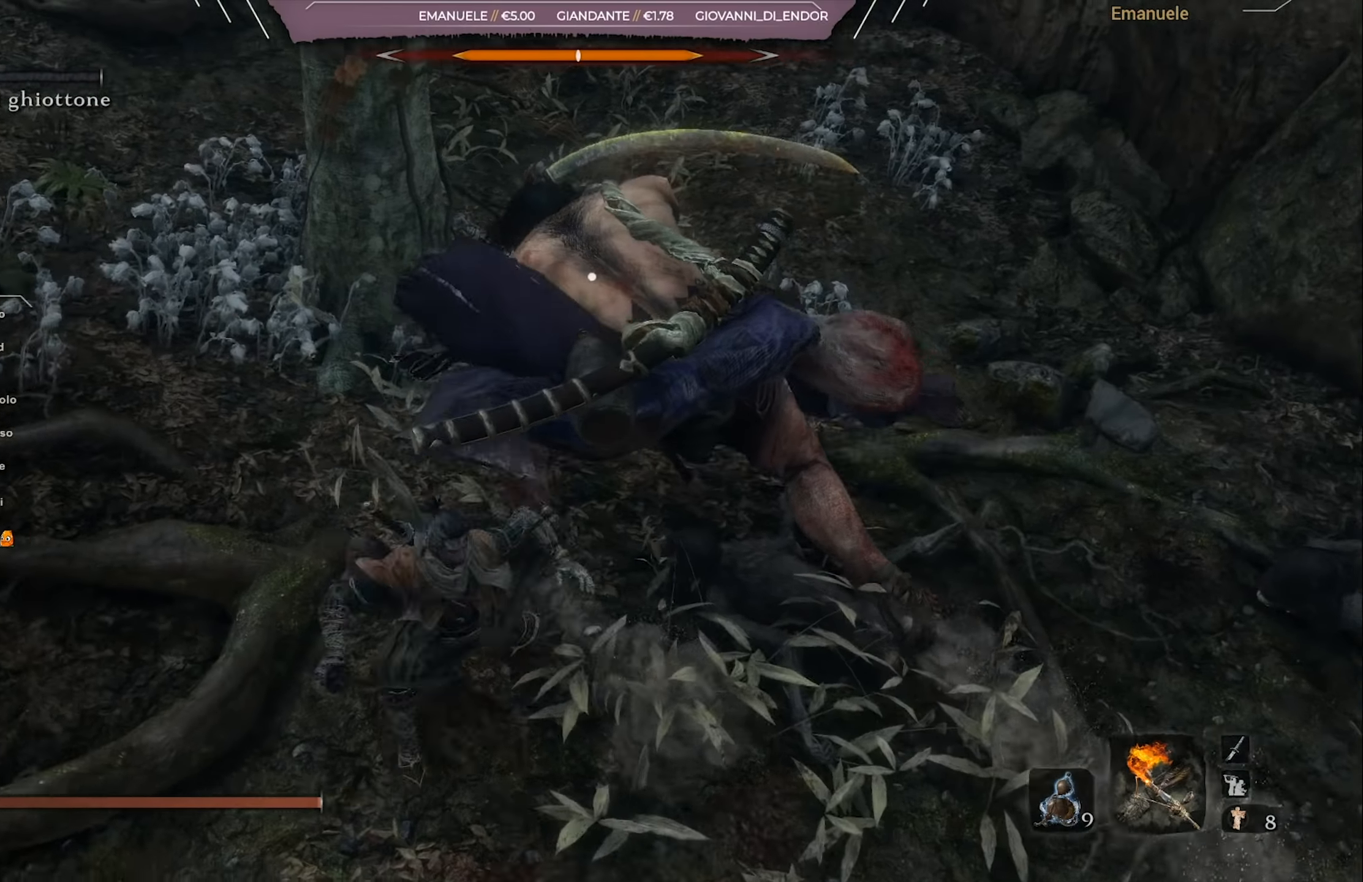
Gameplay with a controller (PlayStation layout); each line is a JSON object with the inputs held at the frame after it. "events" lists button and stick changes between this image and that frame as [ms after this image, input, new state], when the widget could be followed in between.
{"buttons": [], "left_stick": "center", "right_stick": "center", "events": [[251, "left_stick", "up-right"], [384, "R1", "down"], [384, "left_stick", "center"], [484, "R1", "up"]]}
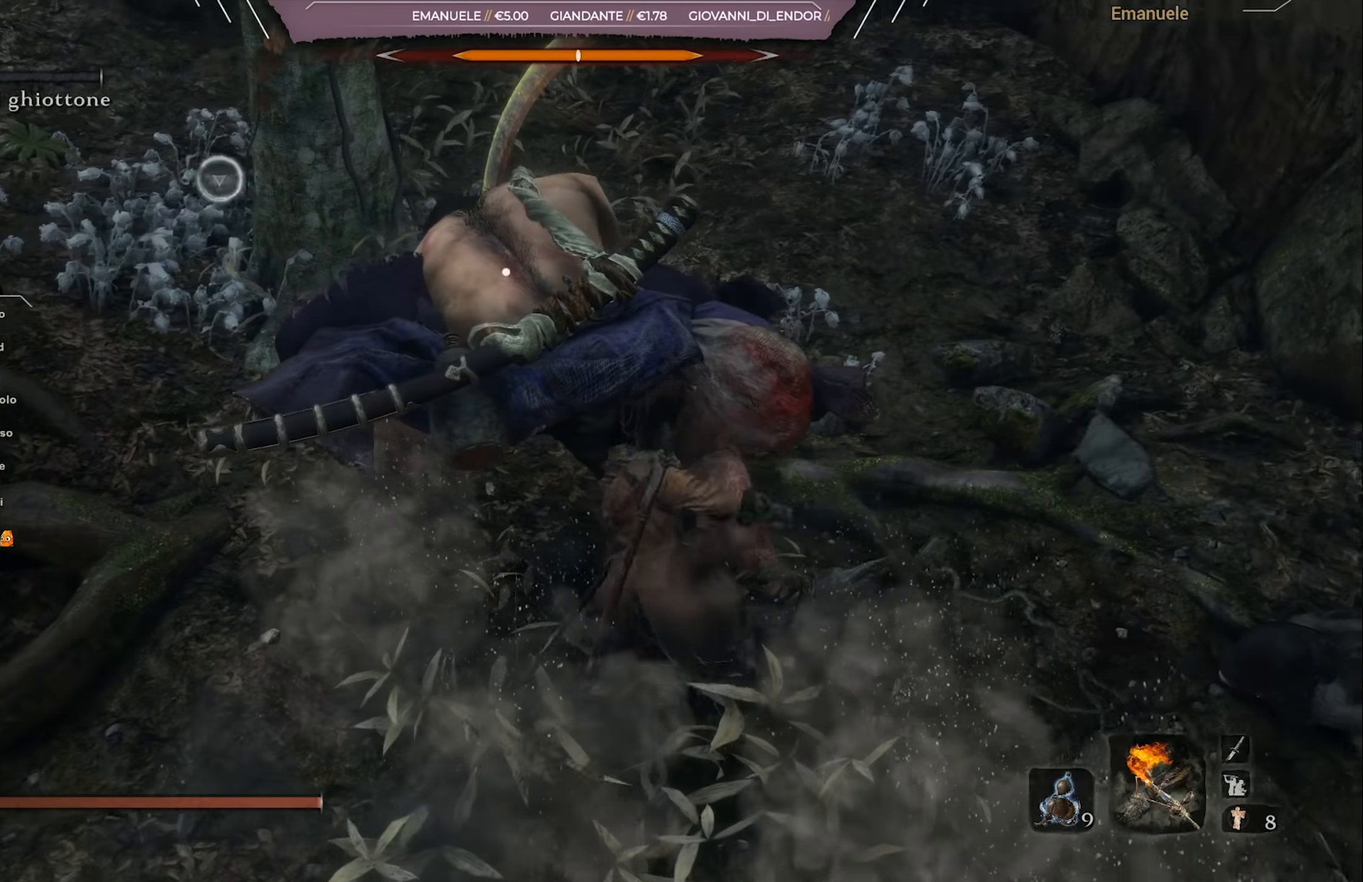
{"buttons": [], "left_stick": "center", "right_stick": "center", "events": []}
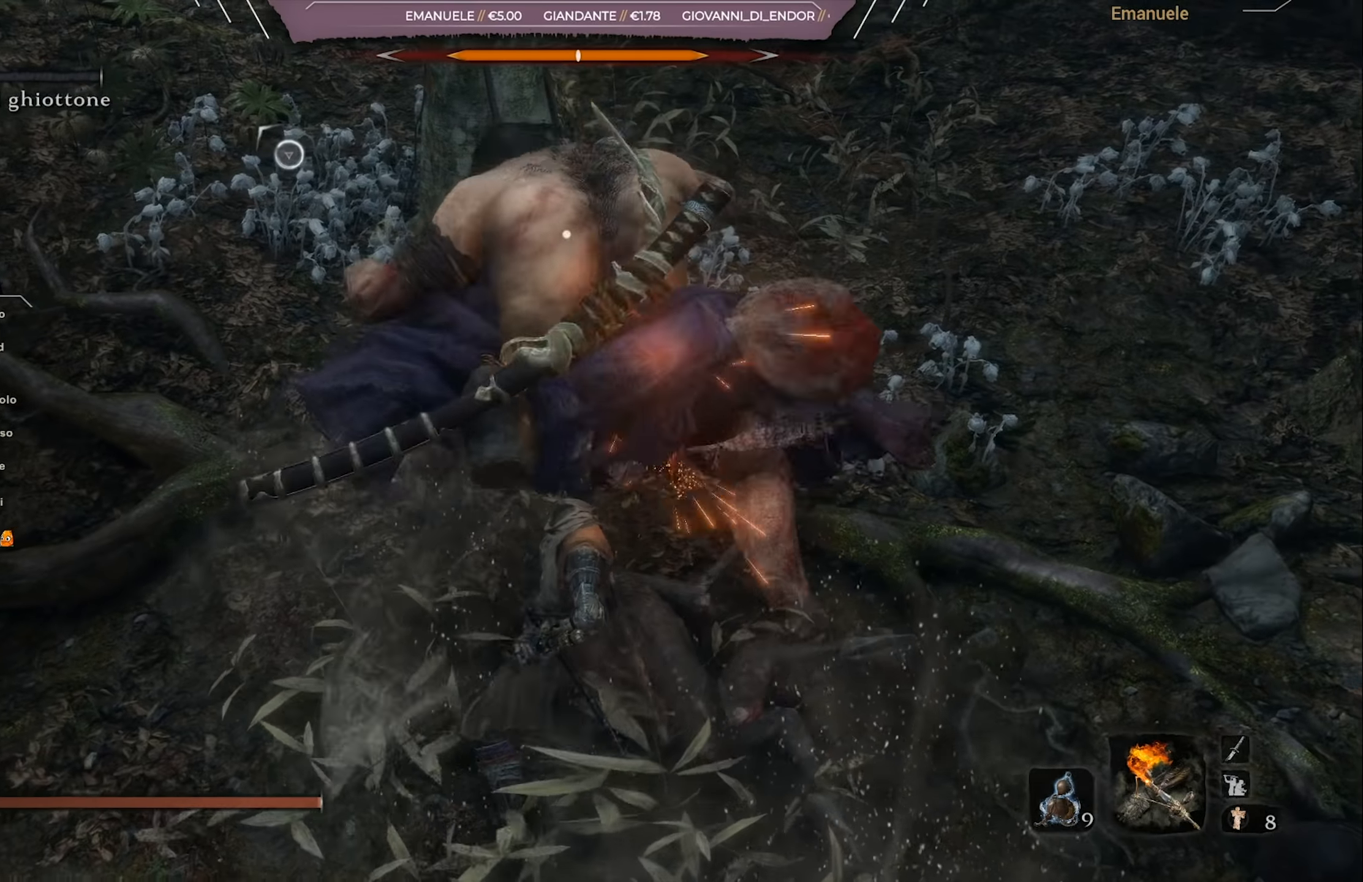
{"buttons": [], "left_stick": "center", "right_stick": "center", "events": [[217, "R1", "down"], [317, "R1", "up"]]}
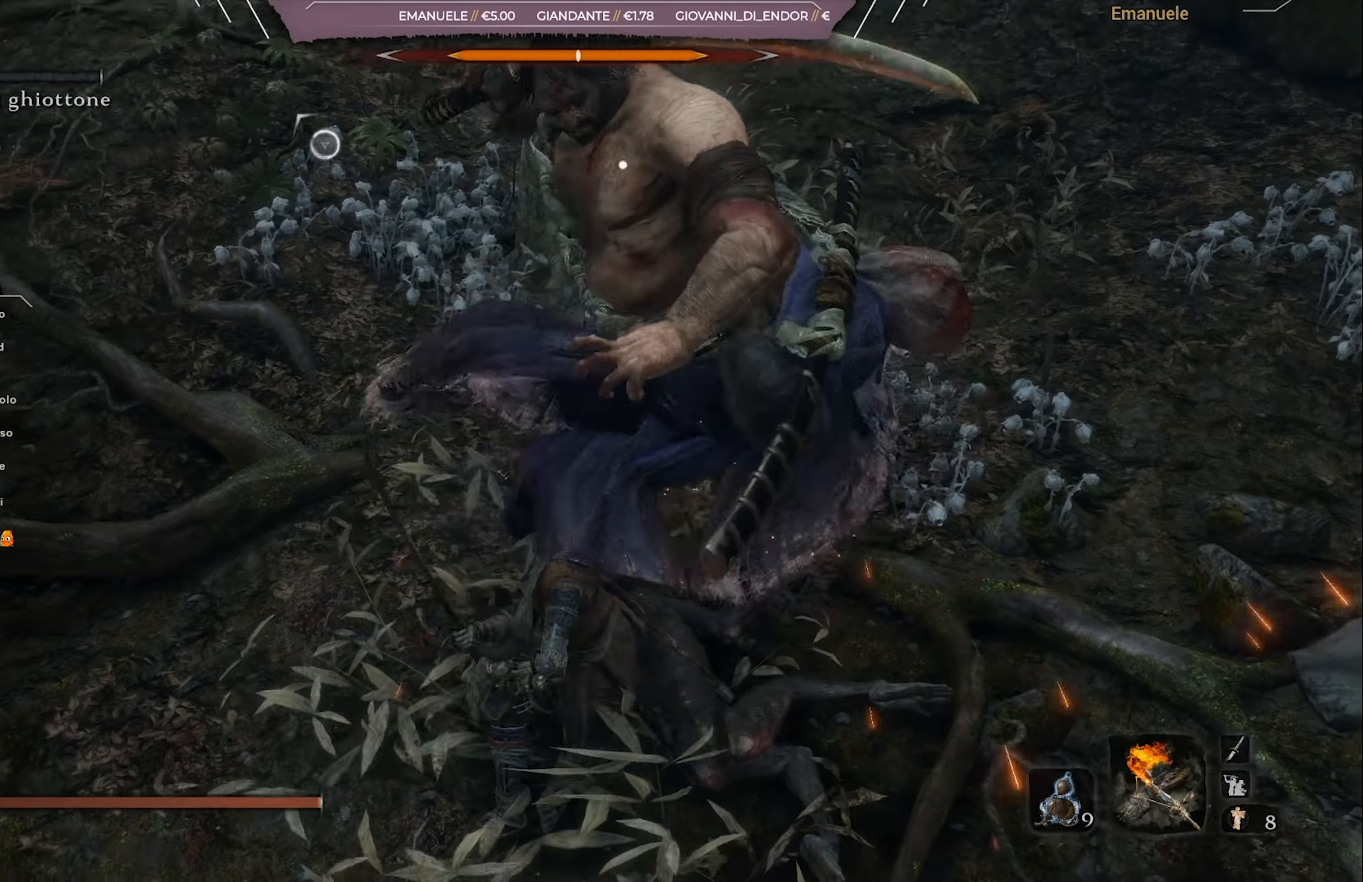
{"buttons": [], "left_stick": "center", "right_stick": "center", "events": []}
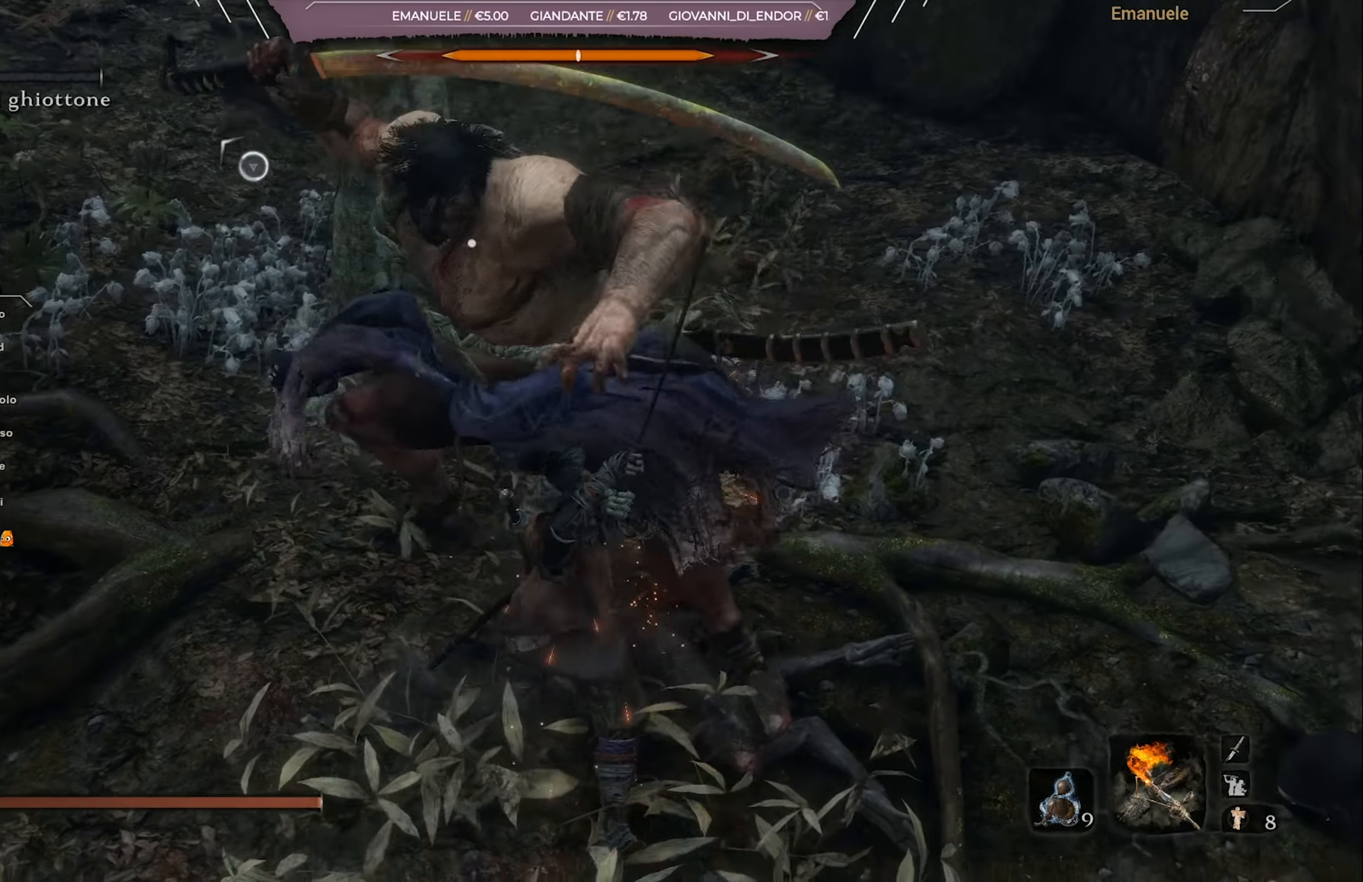
{"buttons": [], "left_stick": "center", "right_stick": "center", "events": [[84, "left_stick", "down-left"], [217, "left_stick", "center"]]}
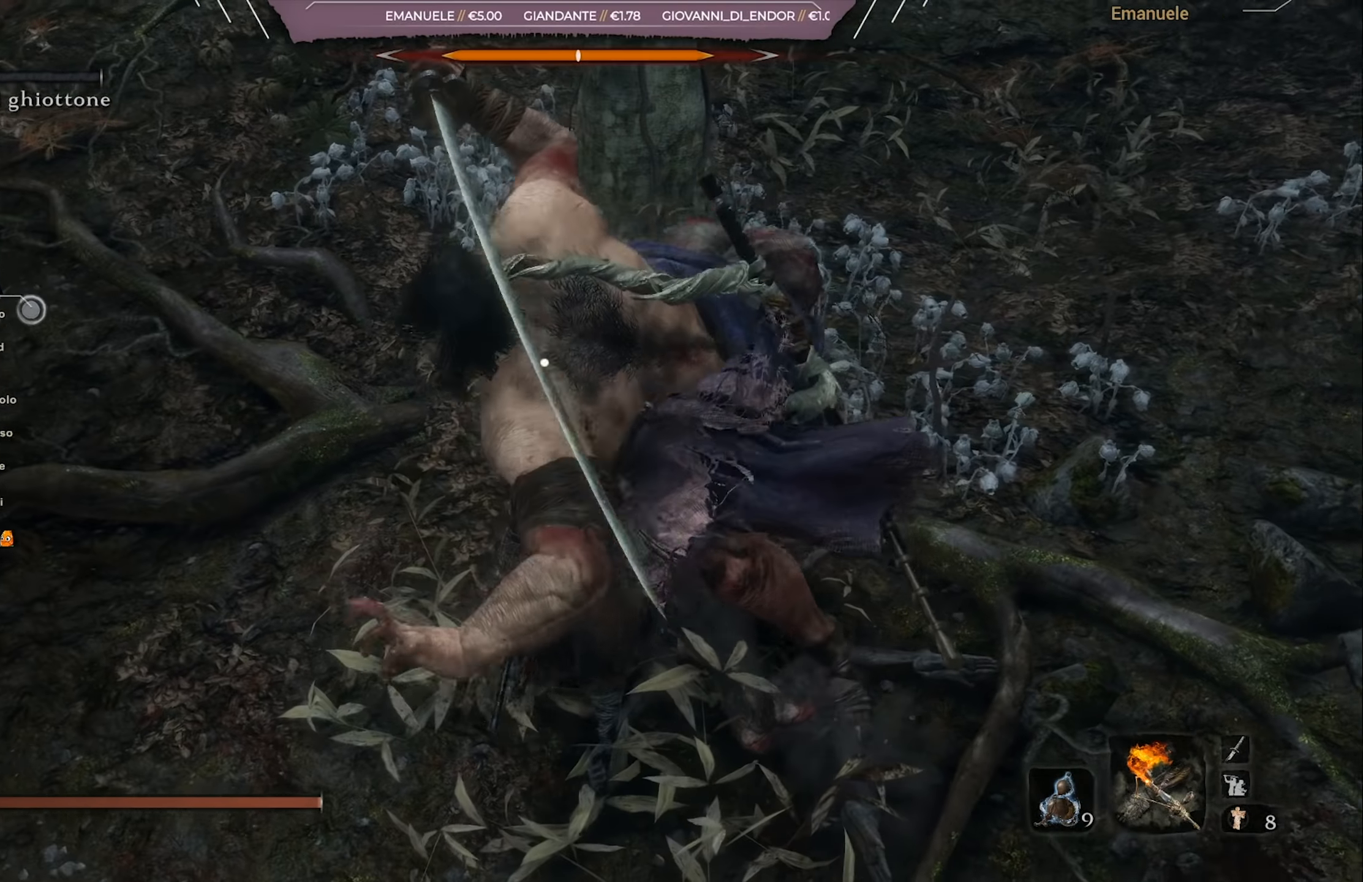
{"buttons": [], "left_stick": "center", "right_stick": "center", "events": [[183, "L1", "down"], [217, "left_stick", "up"], [350, "L1", "up"], [350, "left_stick", "center"]]}
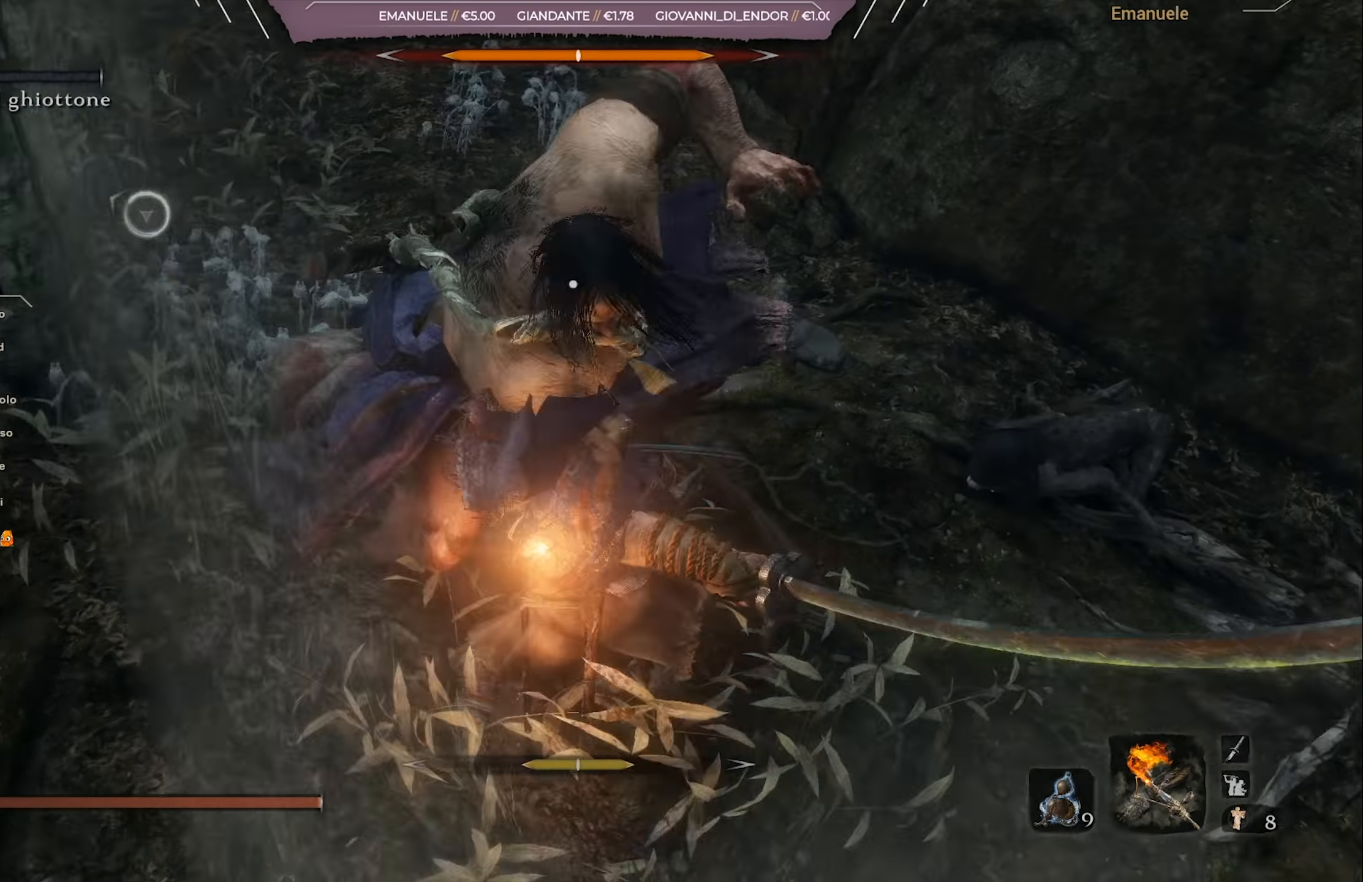
{"buttons": [], "left_stick": "center", "right_stick": "center", "events": [[66, "L1", "down"], [133, "L1", "up"]]}
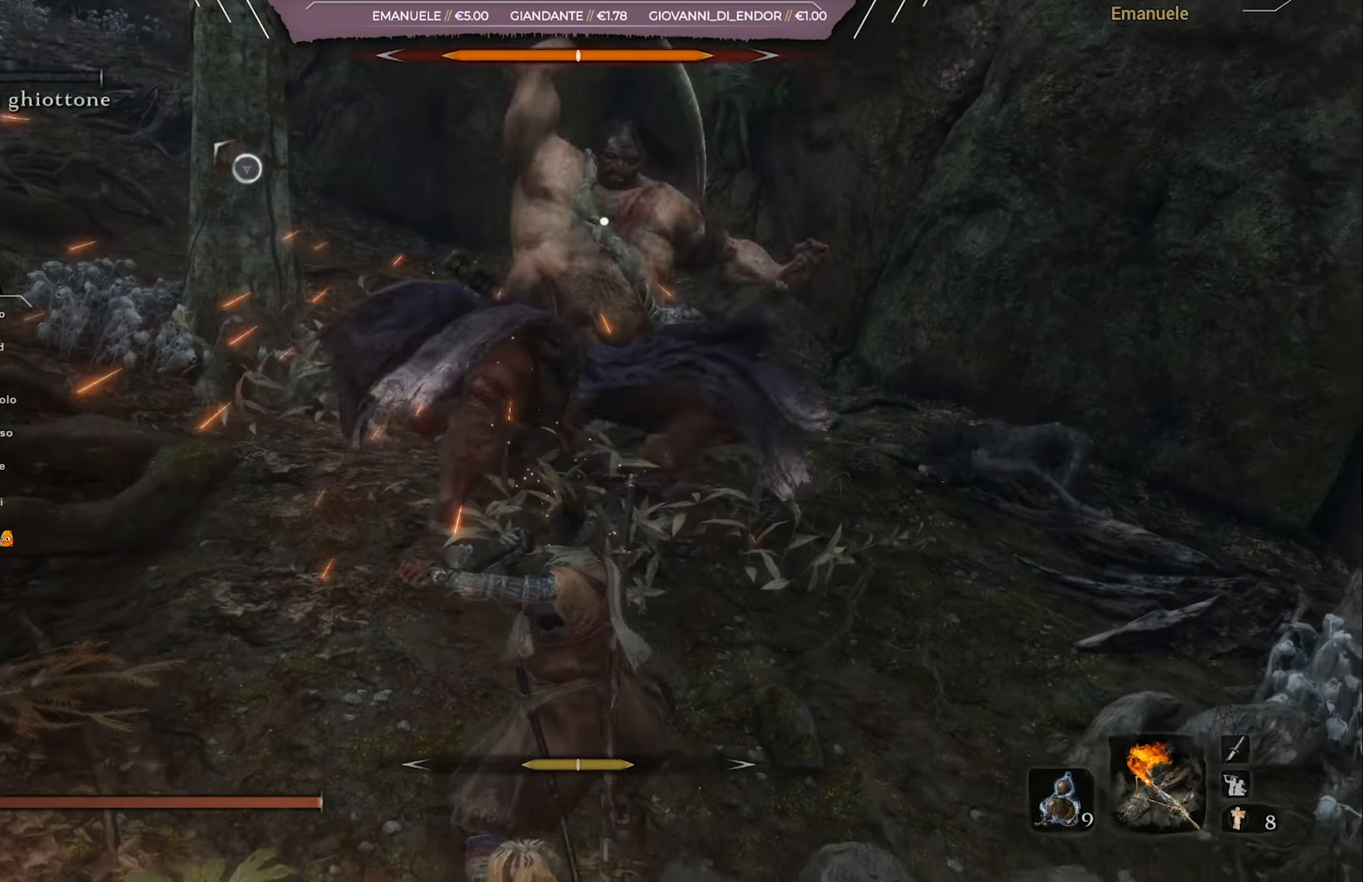
{"buttons": [], "left_stick": "center", "right_stick": "center", "events": [[134, "L1", "down"], [134, "left_stick", "up"], [284, "left_stick", "center"], [317, "L1", "up"]]}
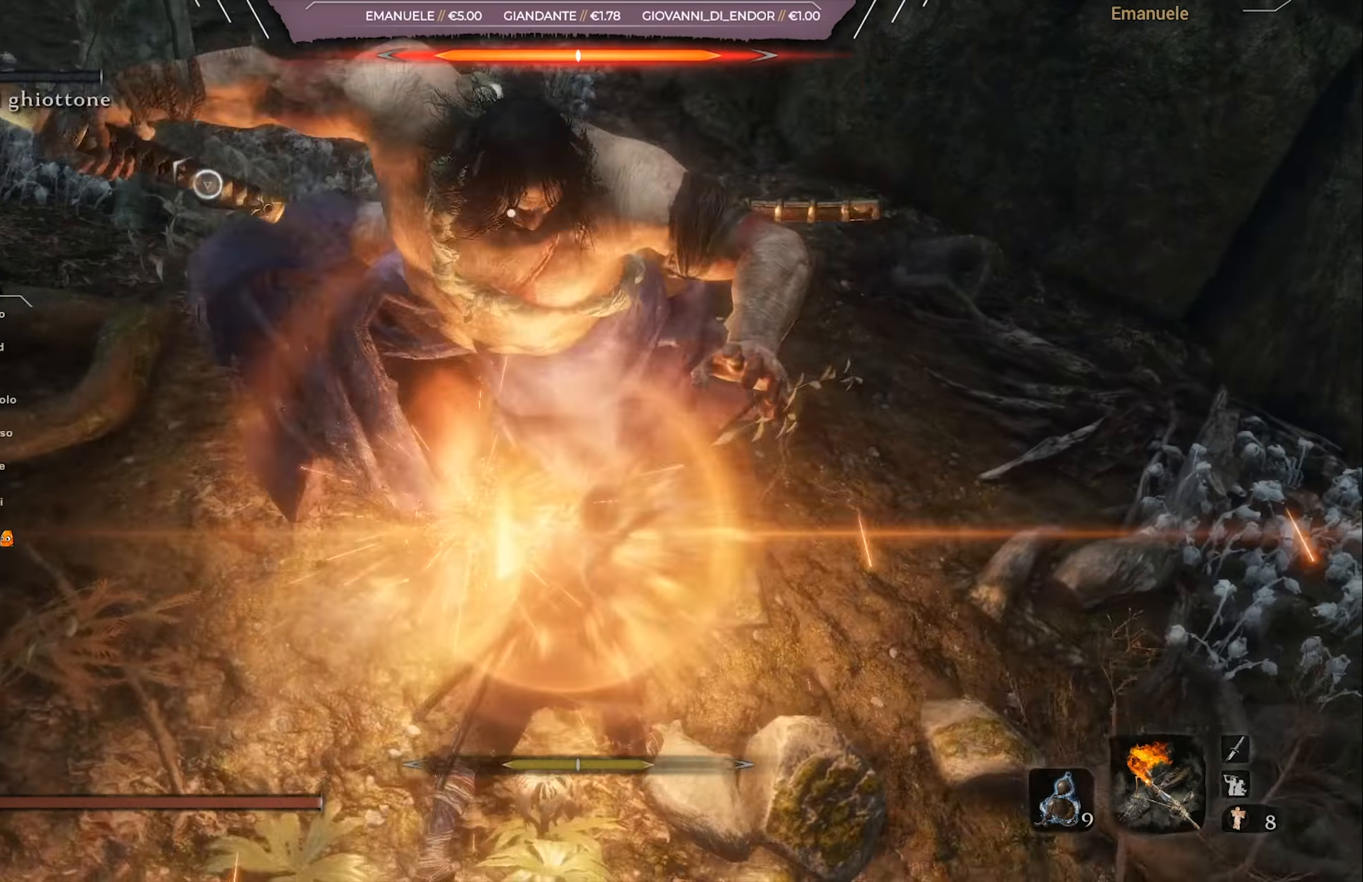
{"buttons": [], "left_stick": "center", "right_stick": "center", "events": []}
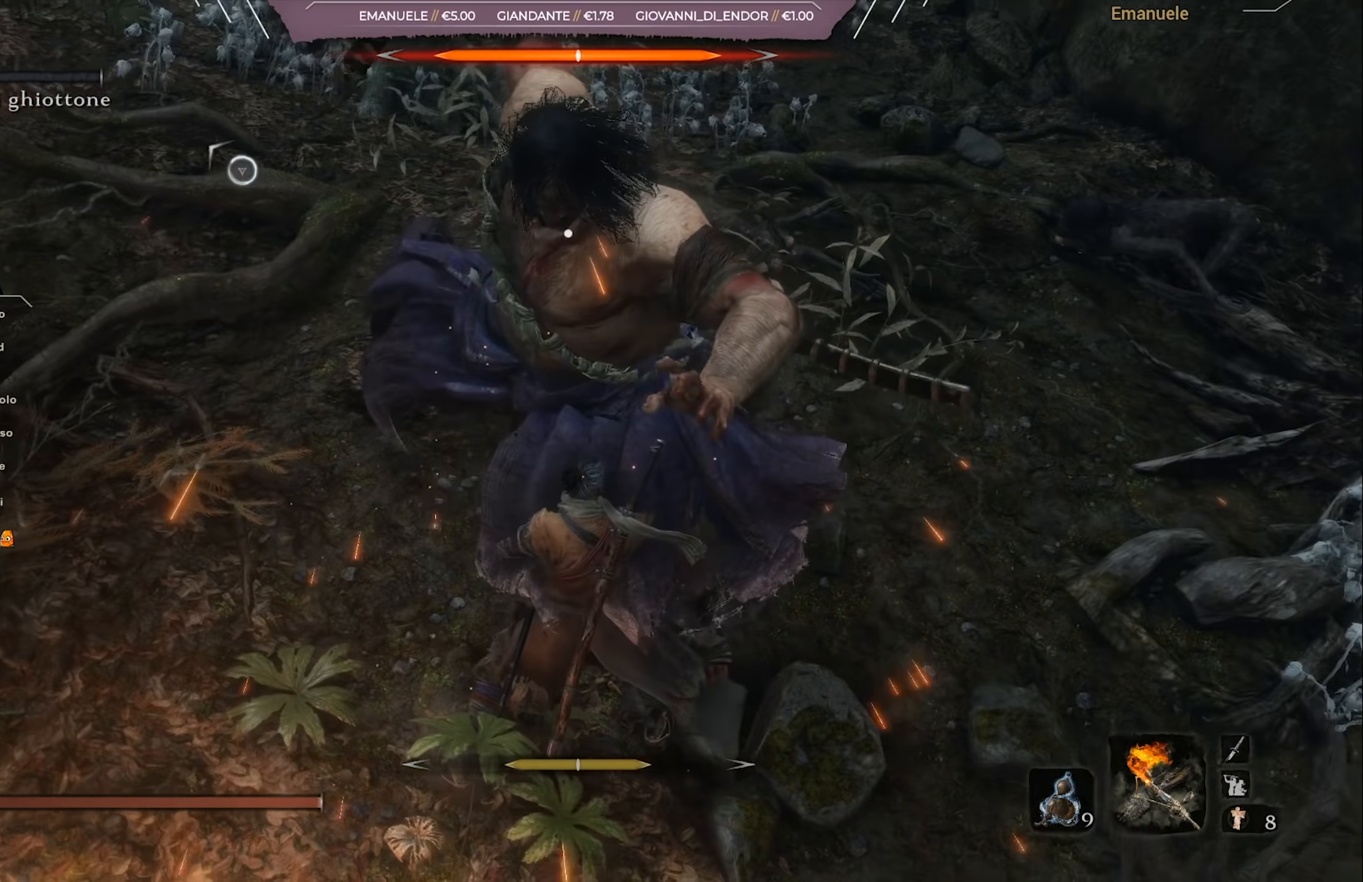
{"buttons": ["L1"], "left_stick": "up-right", "right_stick": "center", "events": [[417, "L1", "down"], [451, "left_stick", "up-right"]]}
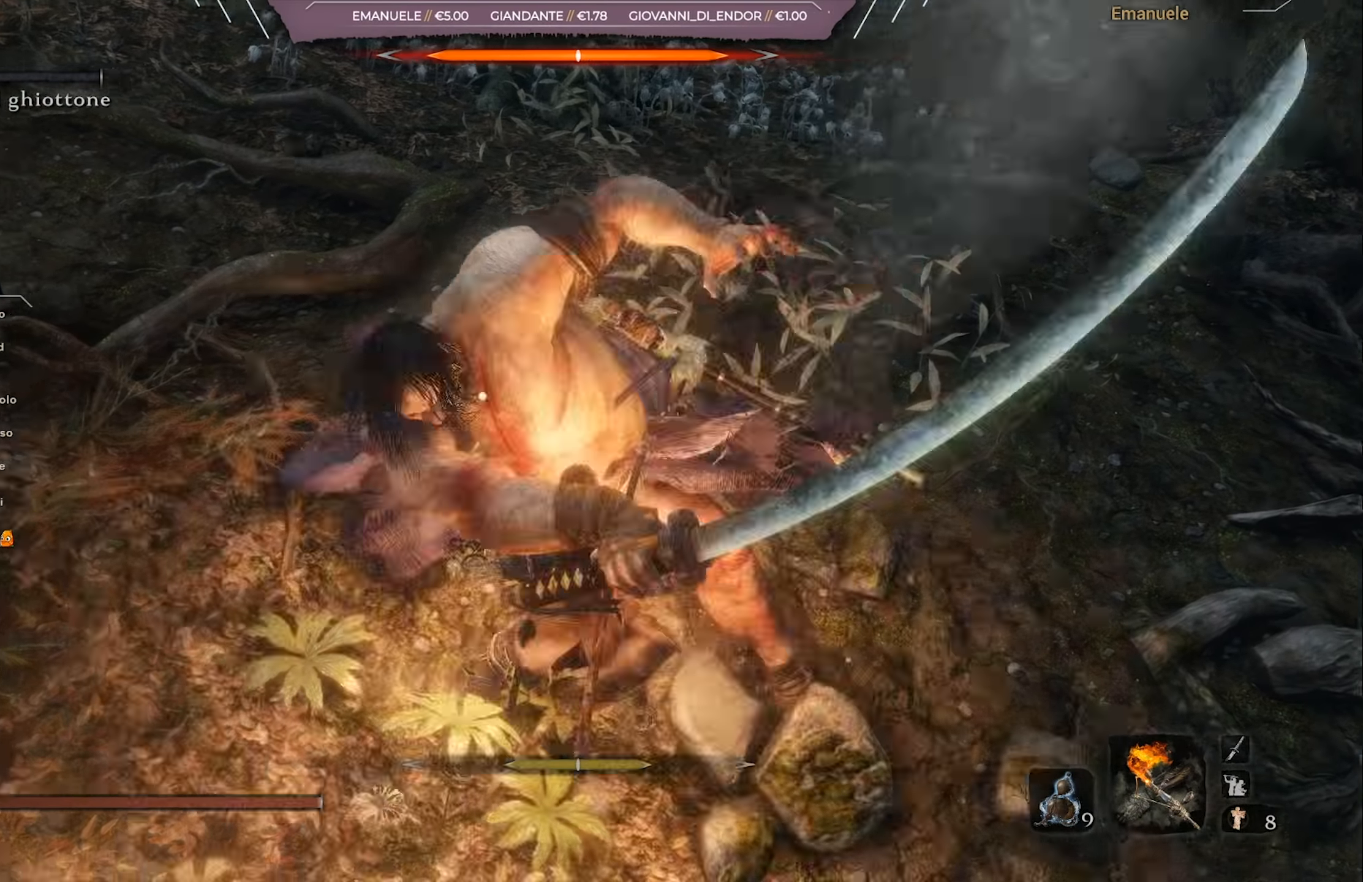
{"buttons": [], "left_stick": "center", "right_stick": "center", "events": [[16, "left_stick", "center"], [50, "L1", "up"]]}
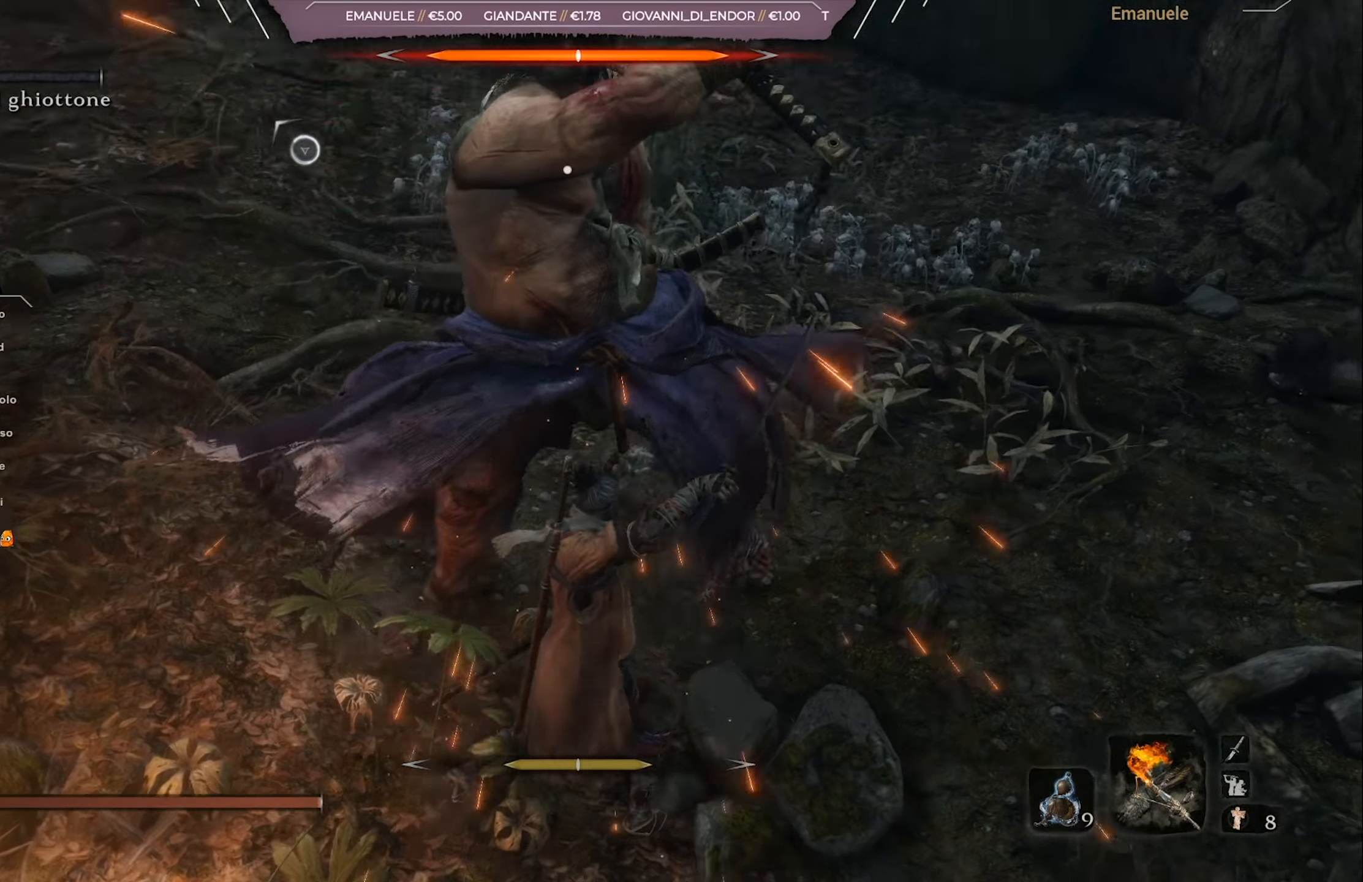
{"buttons": [], "left_stick": "center", "right_stick": "center", "events": []}
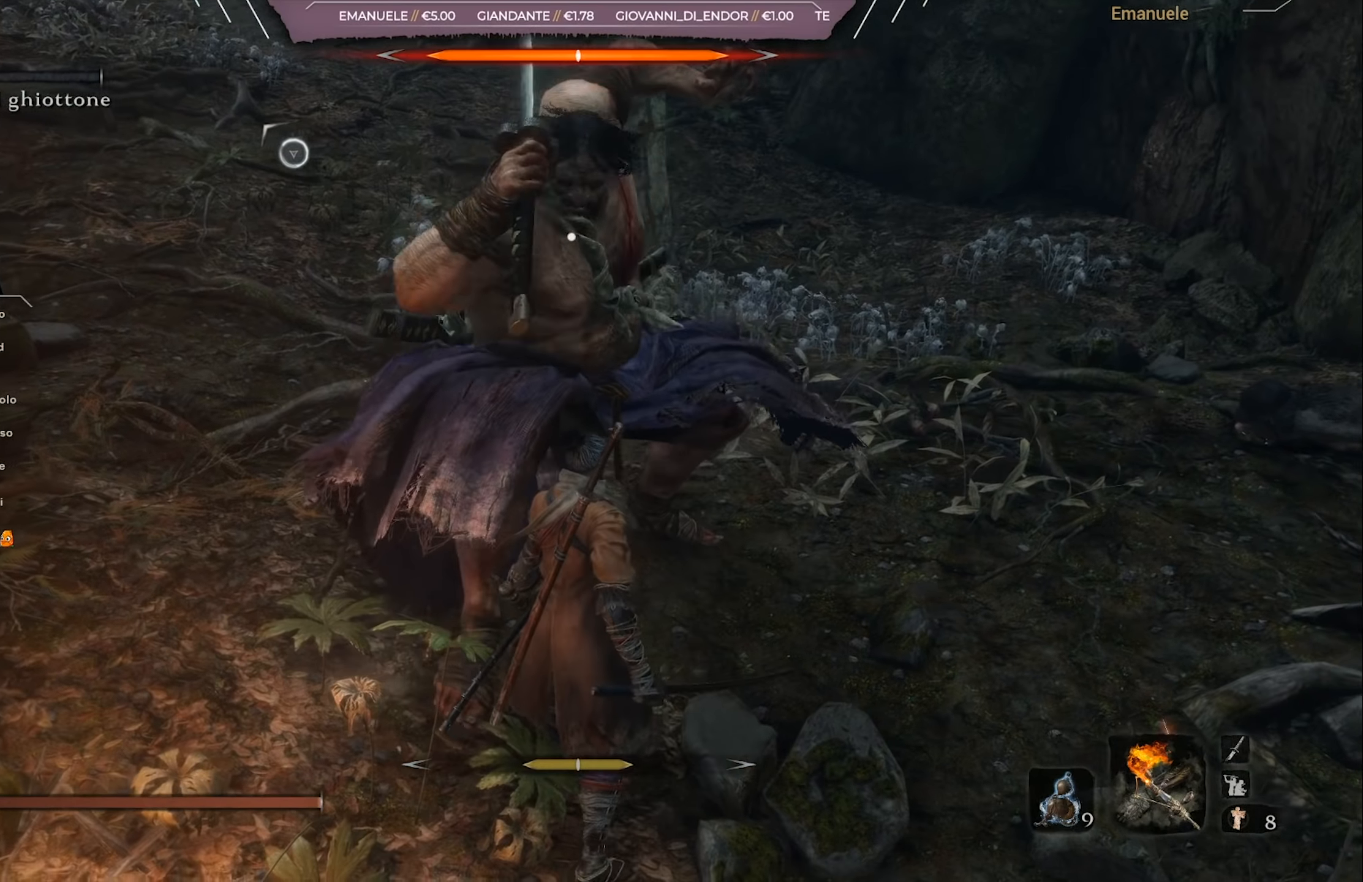
{"buttons": [], "left_stick": "center", "right_stick": "center", "events": []}
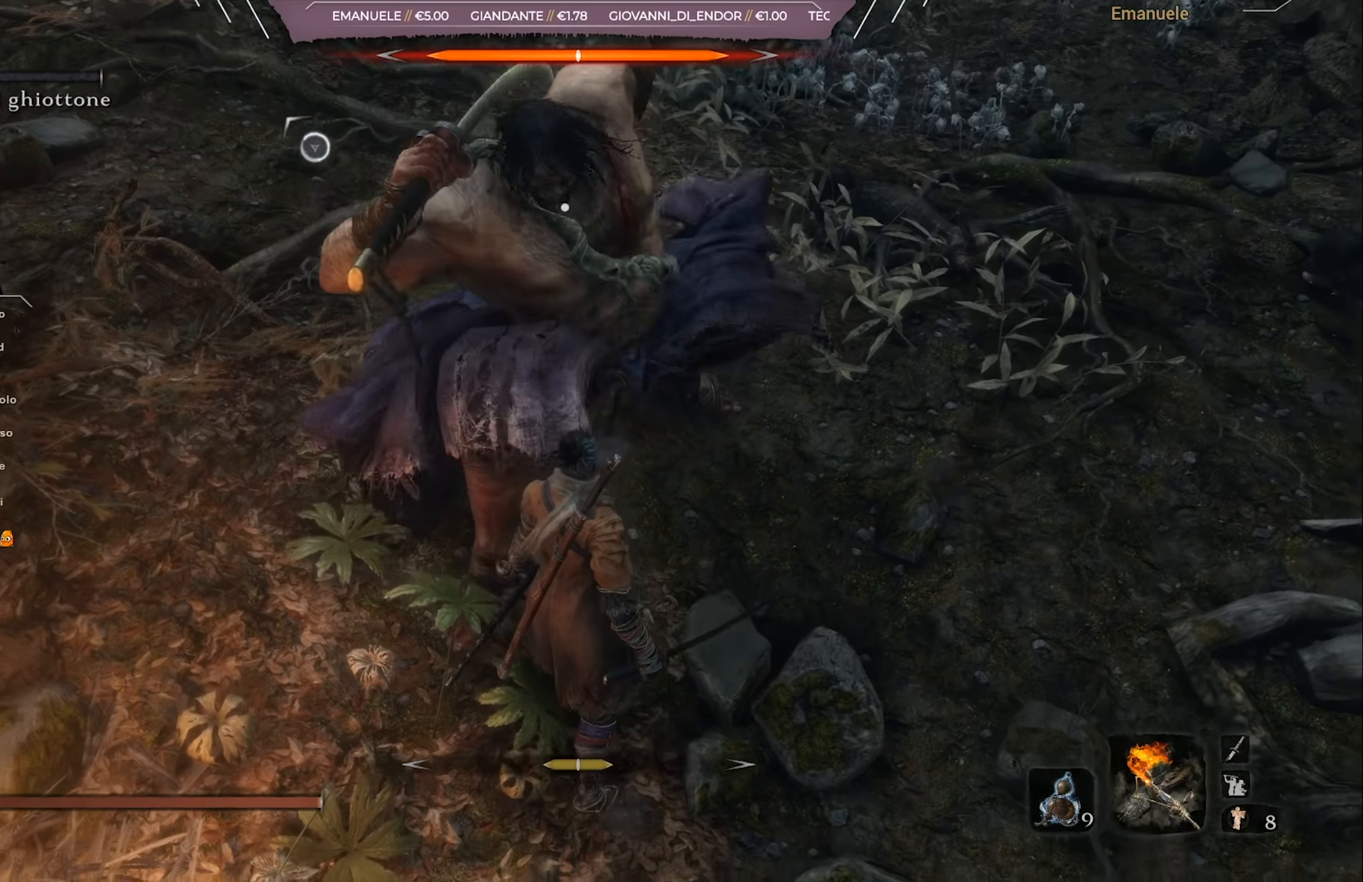
{"buttons": ["CIRCLE"], "left_stick": "left", "right_stick": "center", "events": [[50, "left_stick", "left"], [150, "CIRCLE", "down"], [250, "CIRCLE", "up"], [317, "CIRCLE", "down"], [417, "CIRCLE", "up"], [450, "CIRCLE", "down"]]}
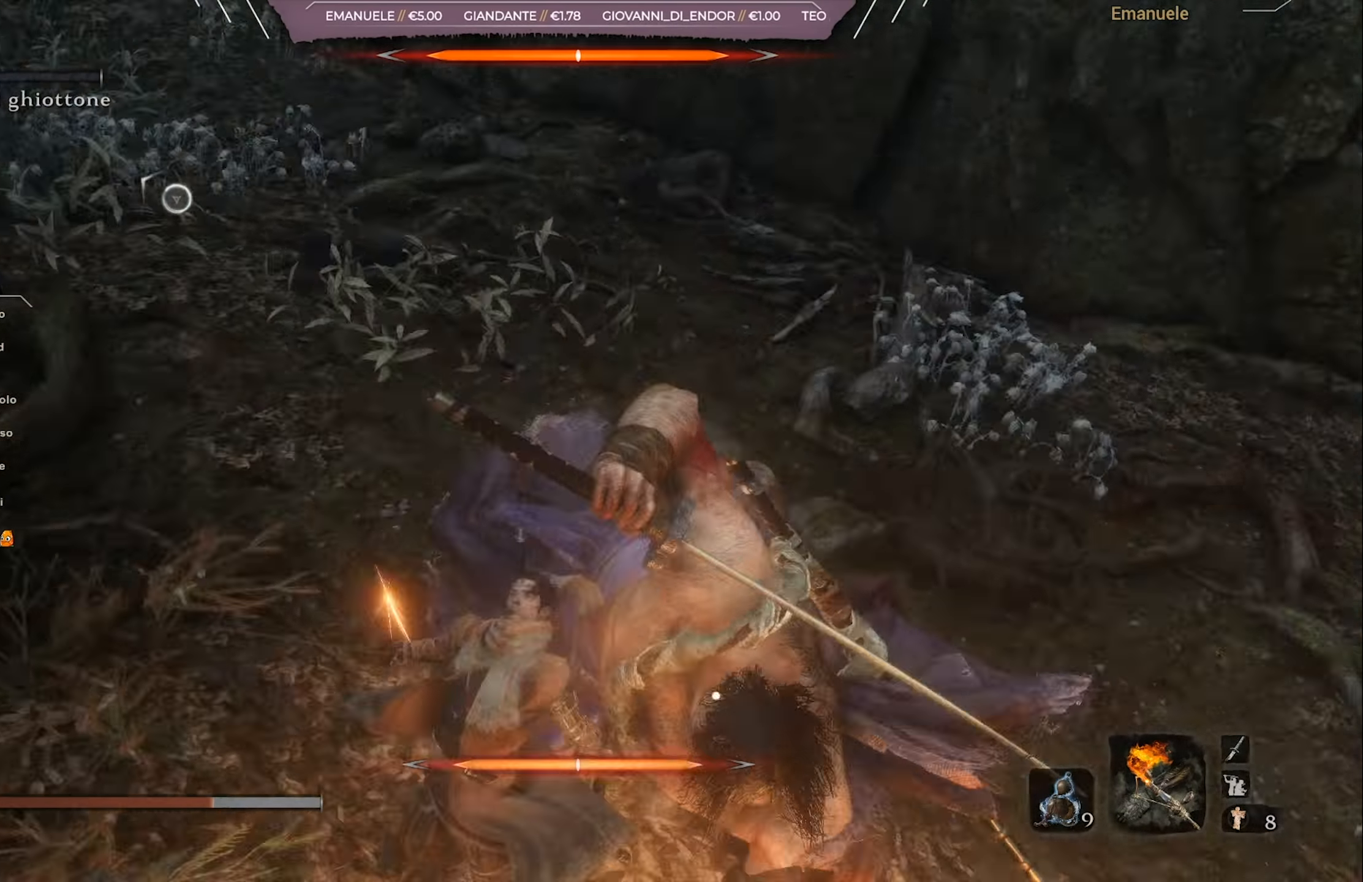
{"buttons": [], "left_stick": "down-left", "right_stick": "center", "events": [[50, "CIRCLE", "up"], [484, "left_stick", "down-left"]]}
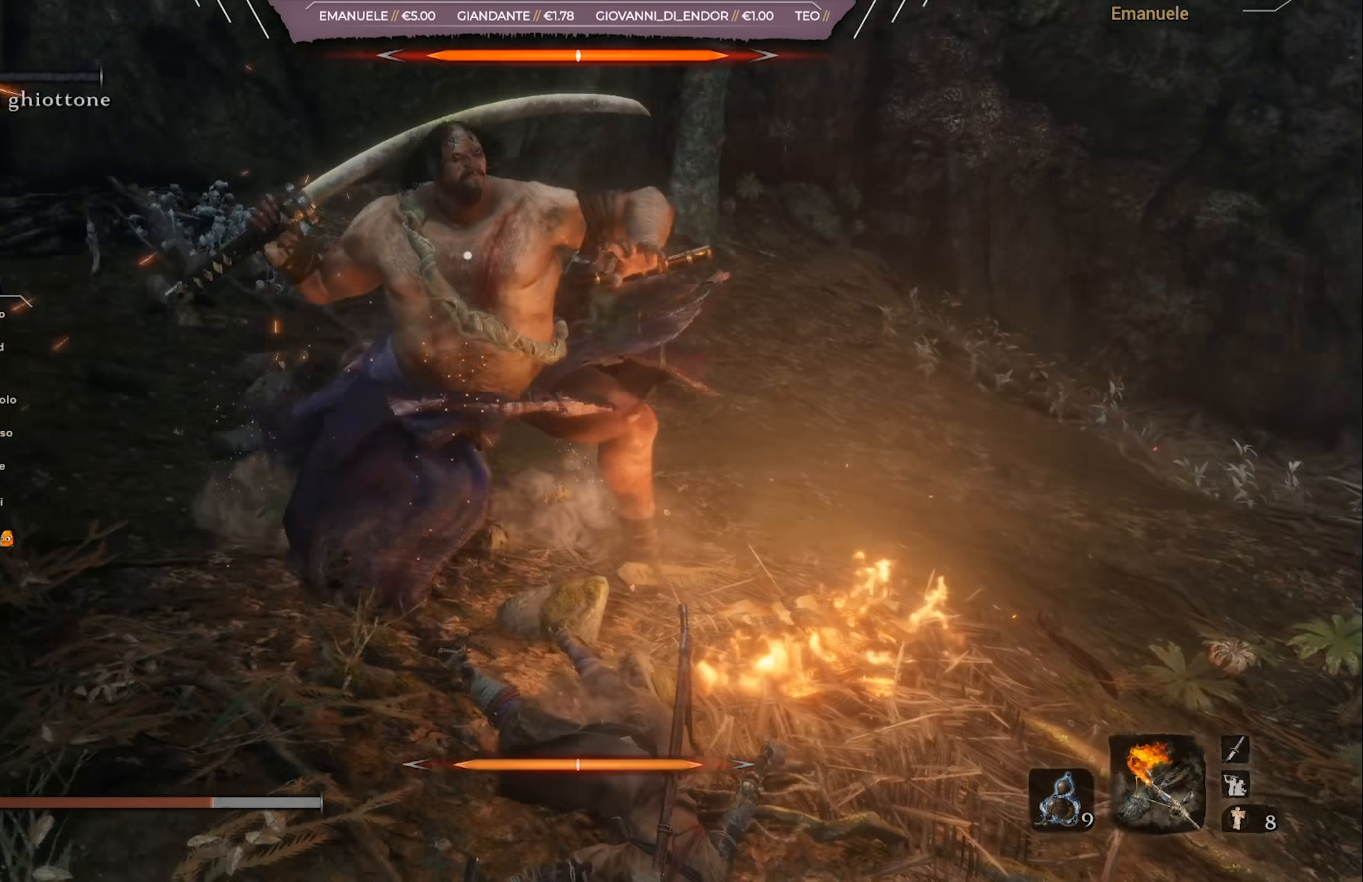
{"buttons": [], "left_stick": "down", "right_stick": "center", "events": [[250, "CROSS", "down"], [350, "CROSS", "up"], [350, "left_stick", "down"], [417, "CROSS", "down"], [483, "CROSS", "up"]]}
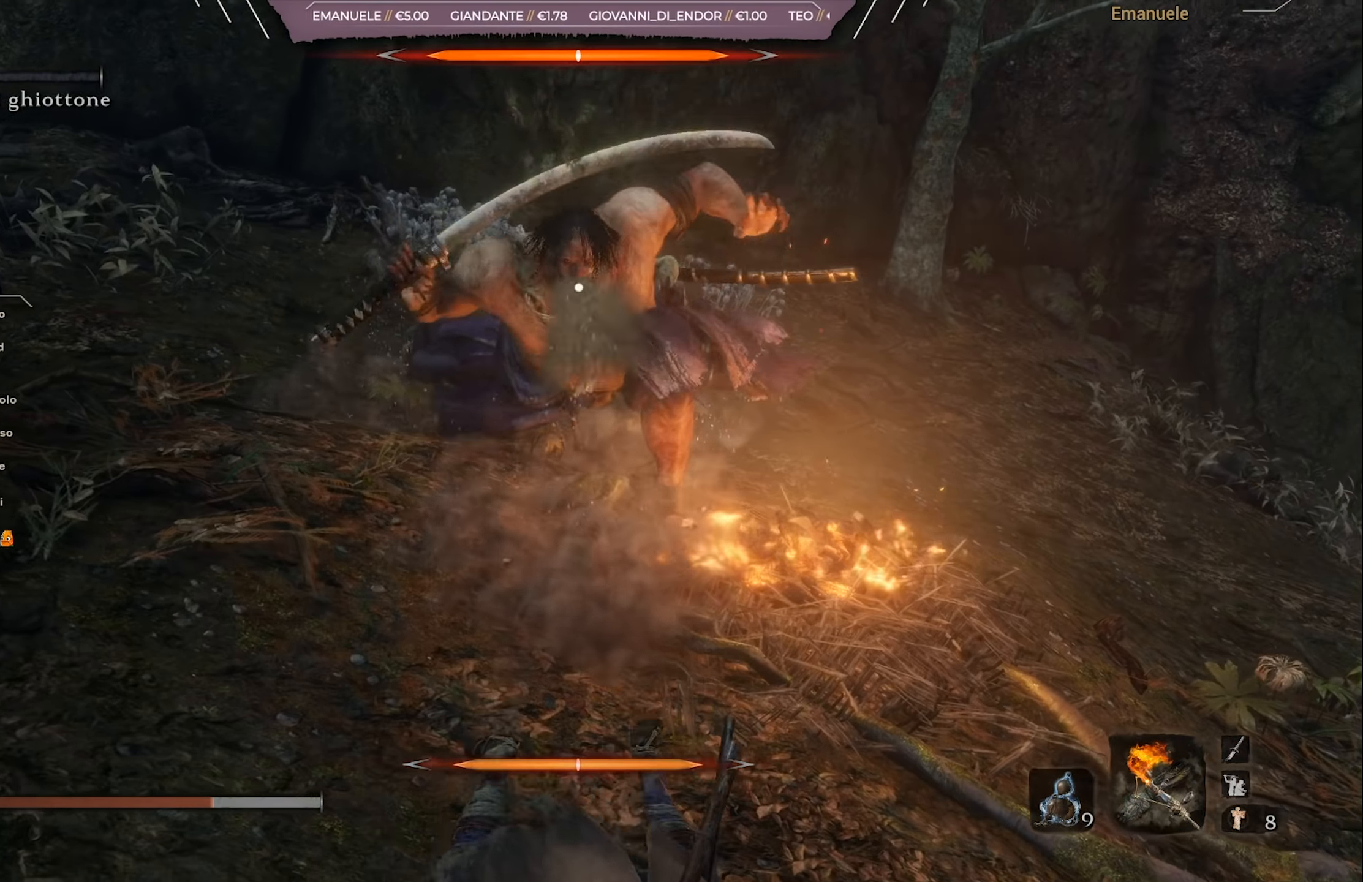
{"buttons": [], "left_stick": "left", "right_stick": "center", "events": [[17, "left_stick", "down-left"], [184, "left_stick", "left"], [351, "CIRCLE", "down"], [451, "CIRCLE", "up"]]}
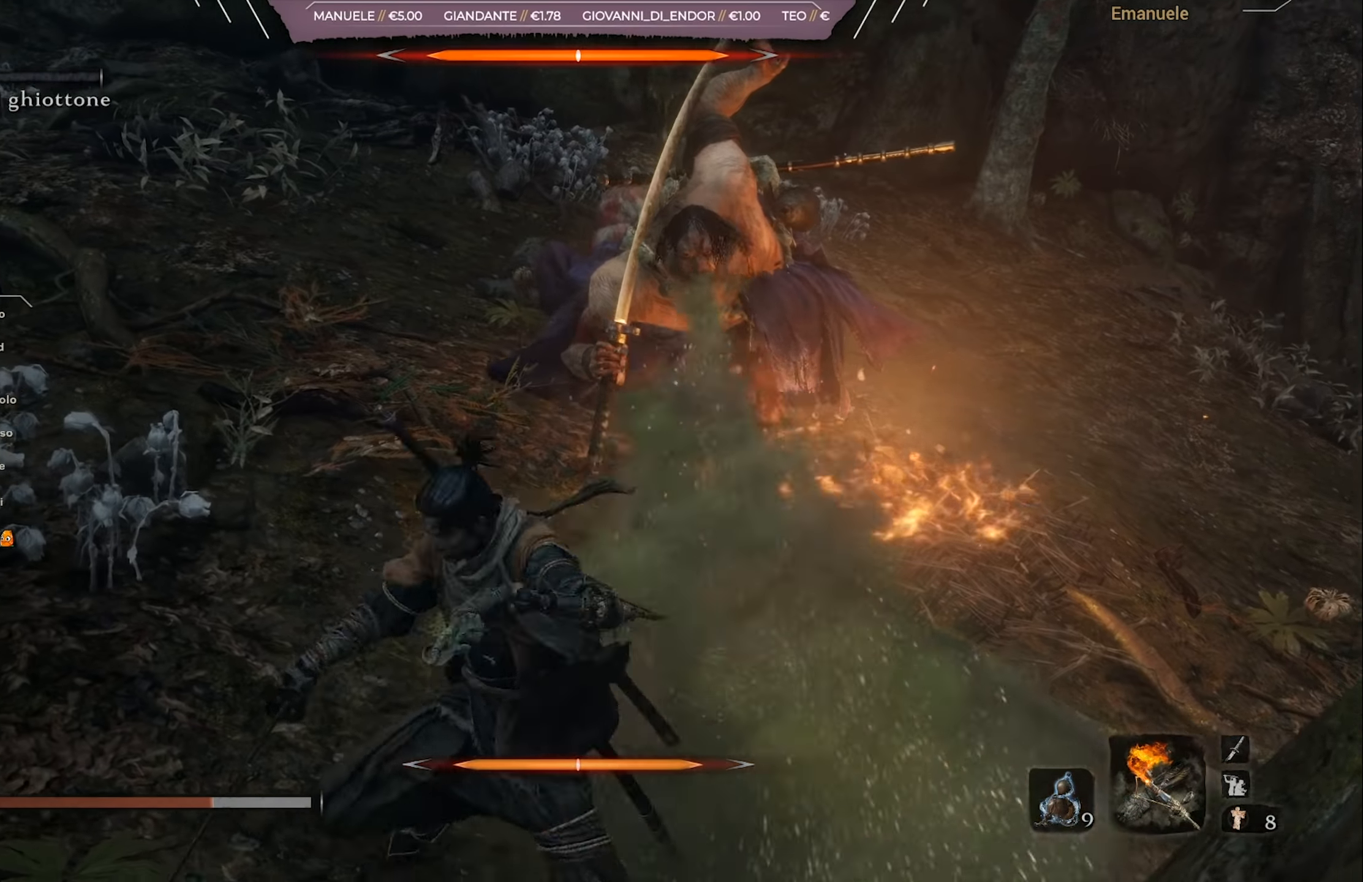
{"buttons": [], "left_stick": "up-left", "right_stick": "center", "events": [[250, "left_stick", "up-left"]]}
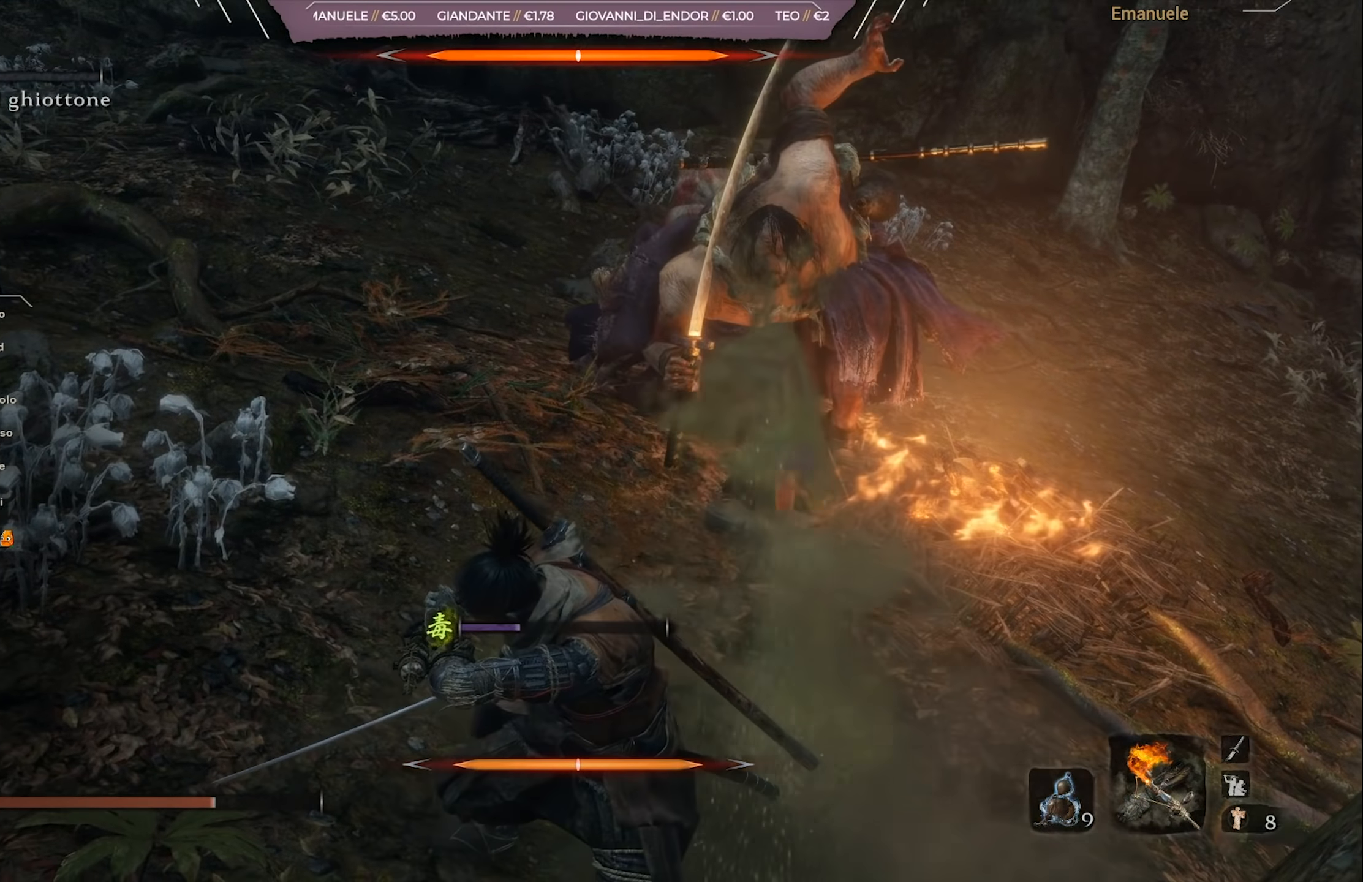
{"buttons": ["L1"], "left_stick": "up-left", "right_stick": "center", "events": [[484, "L1", "down"]]}
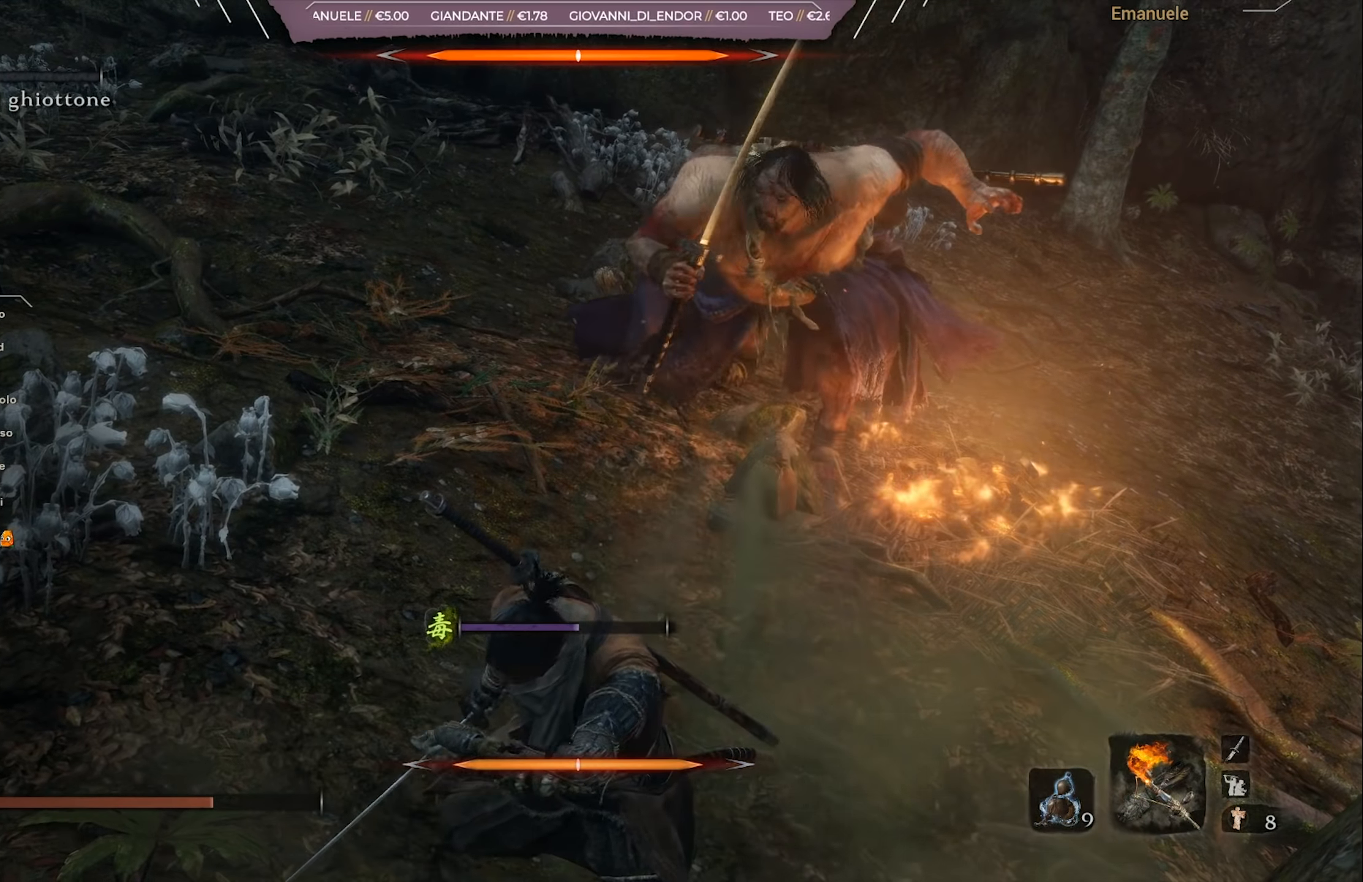
{"buttons": ["L1"], "left_stick": "up-left", "right_stick": "center", "events": [[83, "right_stick", "right"], [217, "right_stick", "center"], [350, "right_stick", "right"], [483, "right_stick", "center"]]}
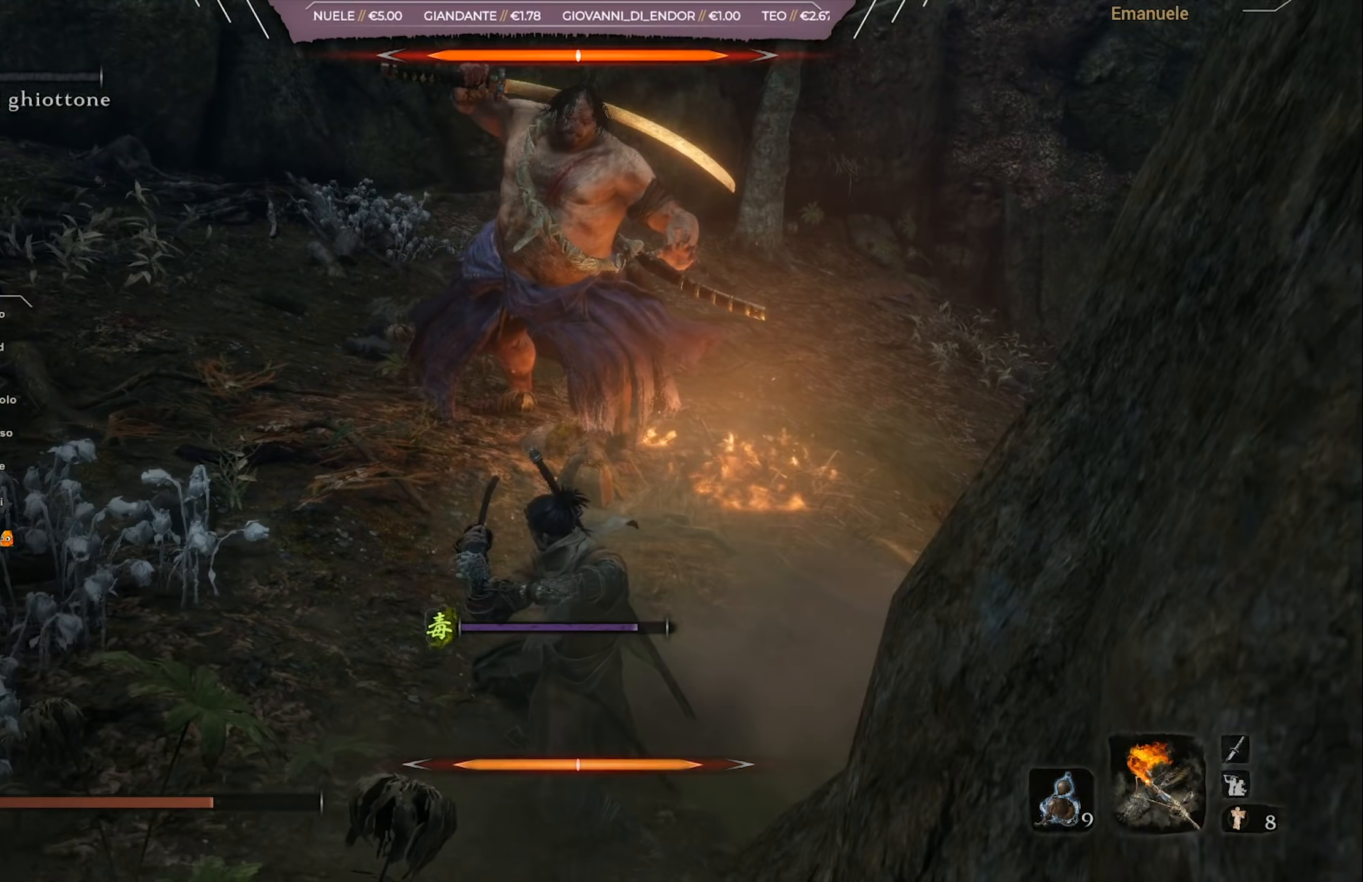
{"buttons": [], "left_stick": "left", "right_stick": "center", "events": [[217, "CROSS", "down"], [217, "L1", "up"], [250, "left_stick", "left"], [284, "CROSS", "up"], [317, "CROSS", "down"], [417, "CROSS", "up"]]}
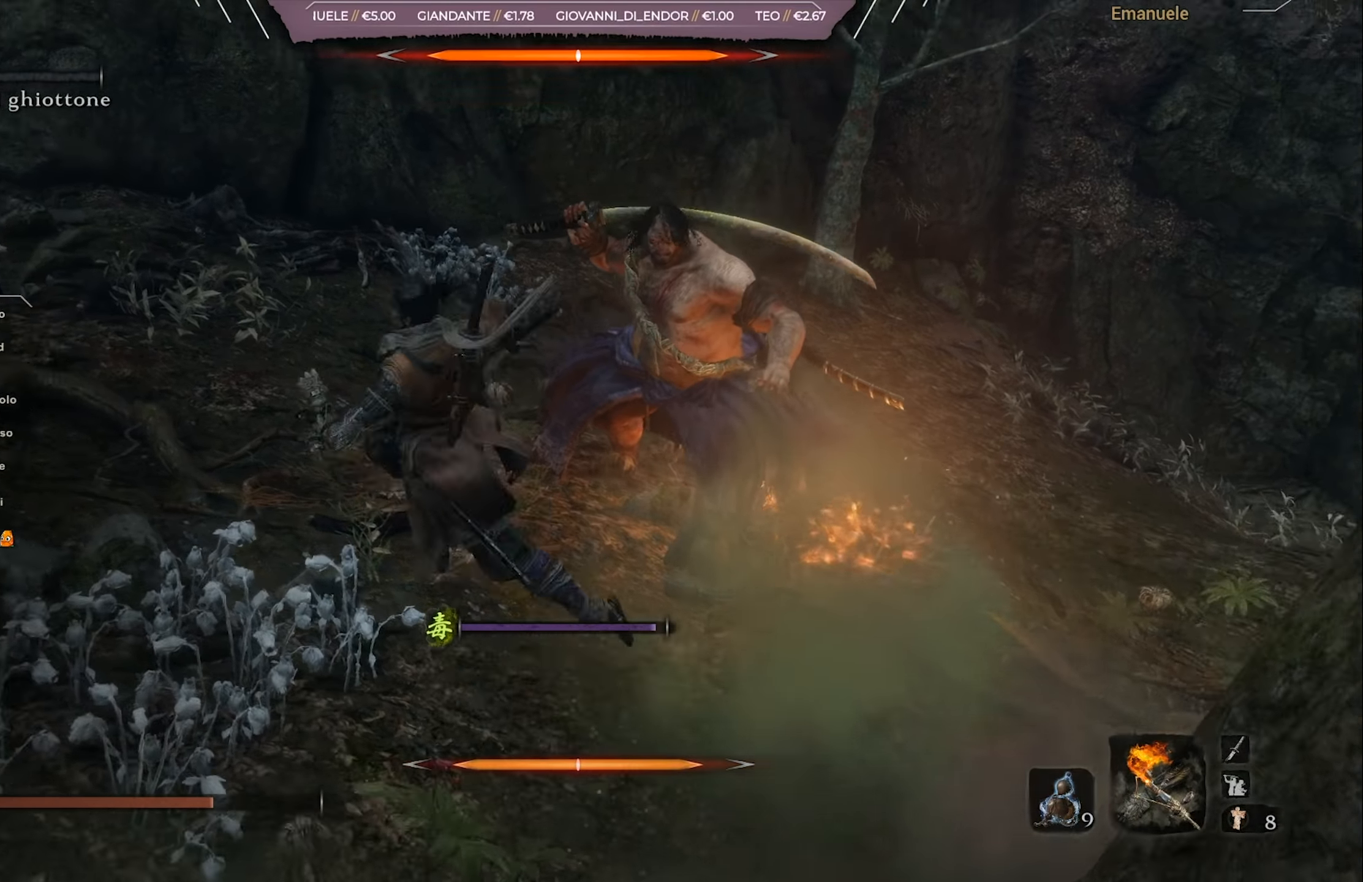
{"buttons": [], "left_stick": "left", "right_stick": "right", "events": [[150, "right_stick", "right"]]}
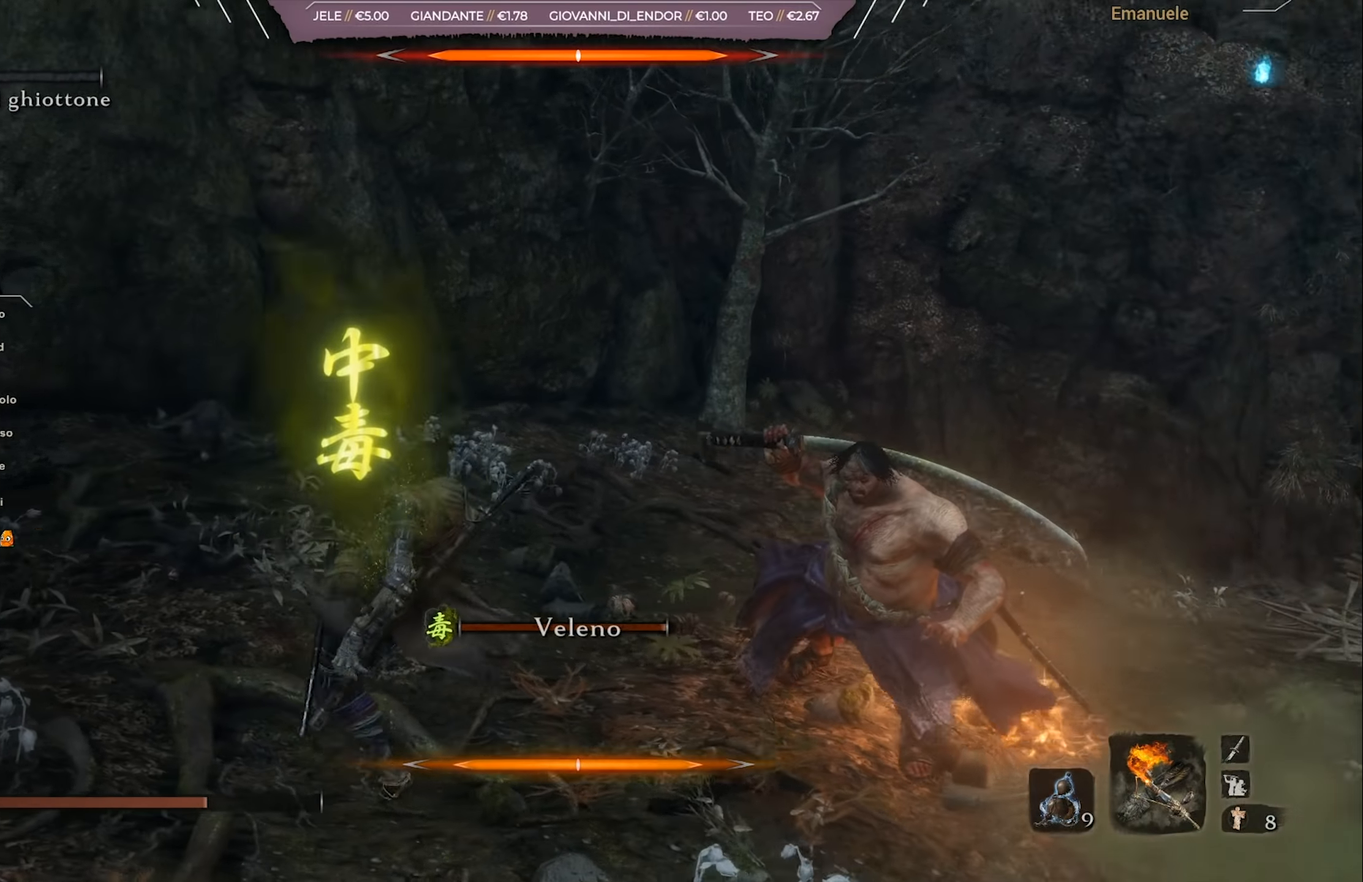
{"buttons": [], "left_stick": "down-left", "right_stick": "center", "events": [[250, "right_stick", "center"], [317, "R3", "down"], [317, "left_stick", "center"], [450, "R3", "up"], [450, "left_stick", "down-left"]]}
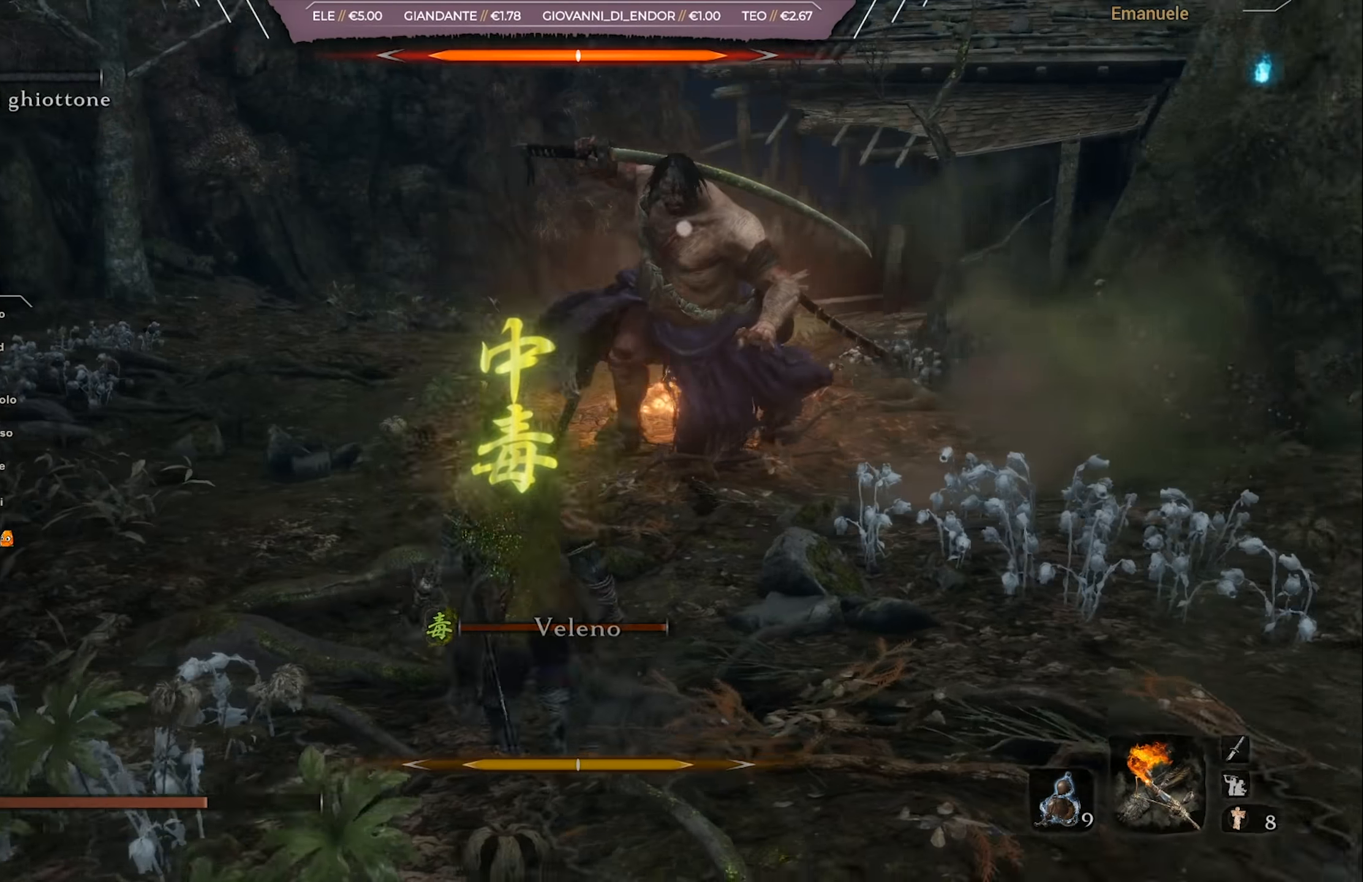
{"buttons": [], "left_stick": "up", "right_stick": "center", "events": [[16, "left_stick", "down"], [383, "left_stick", "center"], [450, "left_stick", "up"]]}
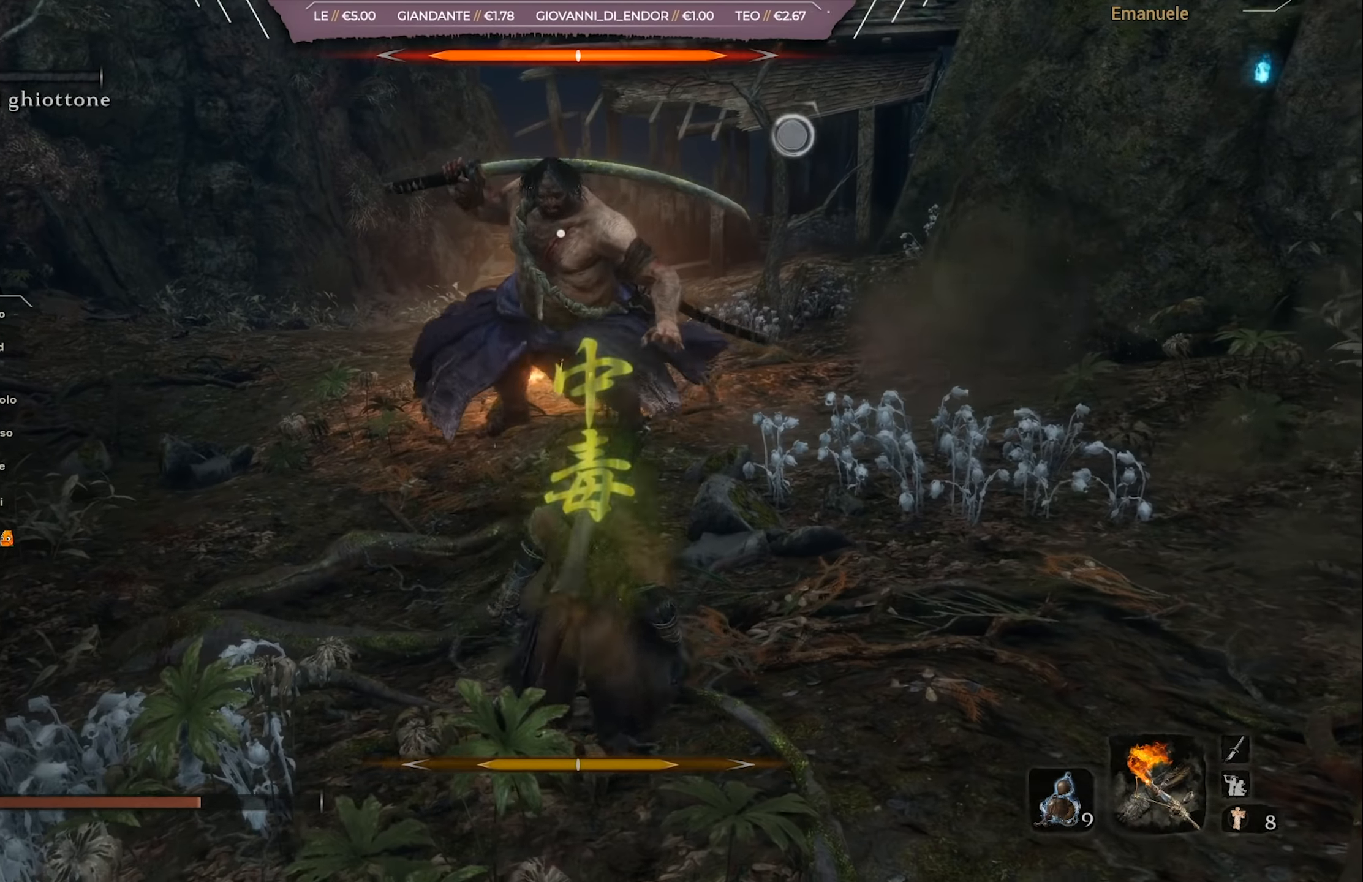
{"buttons": [], "left_stick": "up", "right_stick": "center", "events": []}
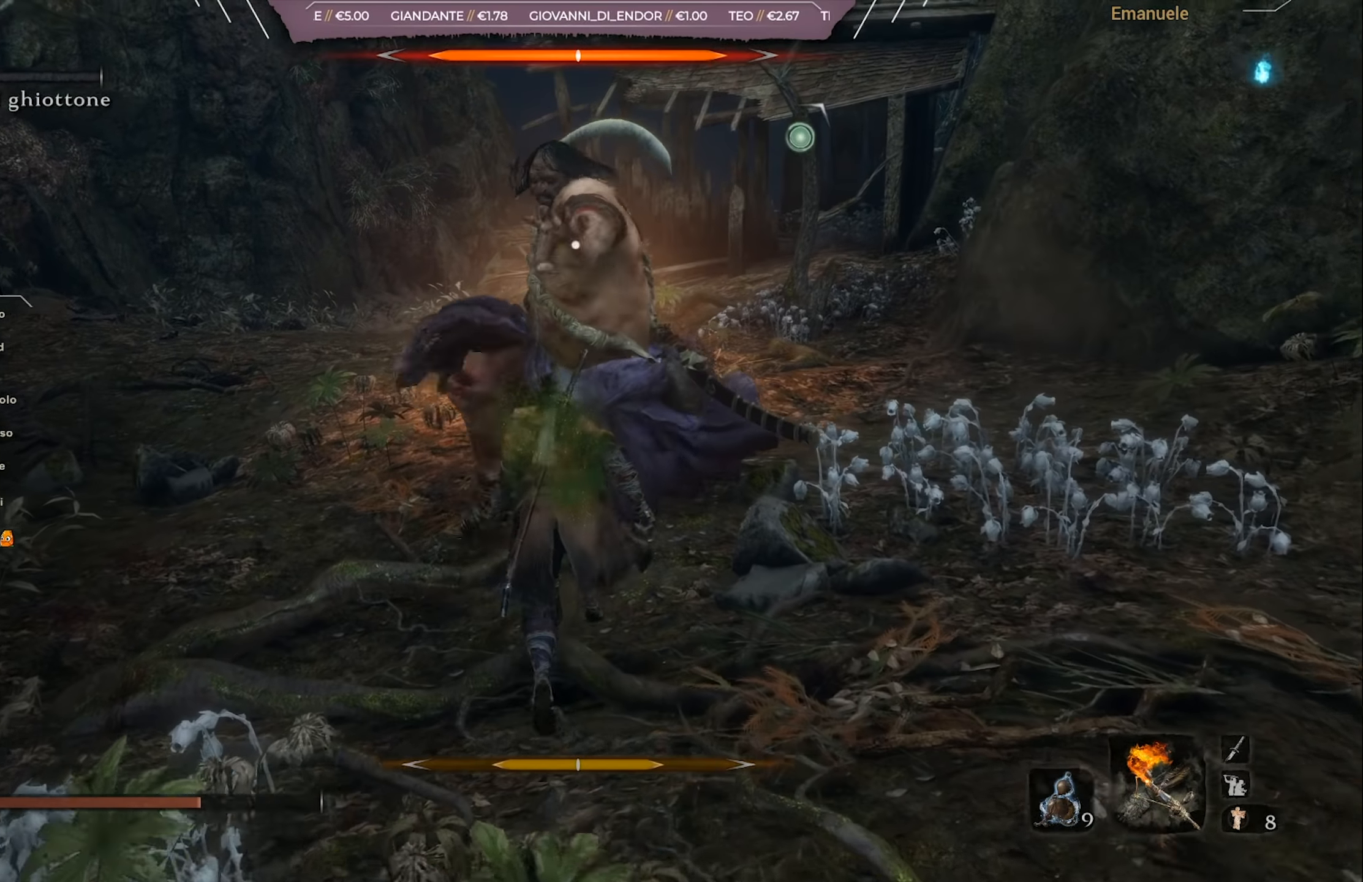
{"buttons": [], "left_stick": "up-right", "right_stick": "center", "events": [[150, "left_stick", "center"], [350, "L1", "down"], [350, "left_stick", "up-right"], [483, "L1", "up"]]}
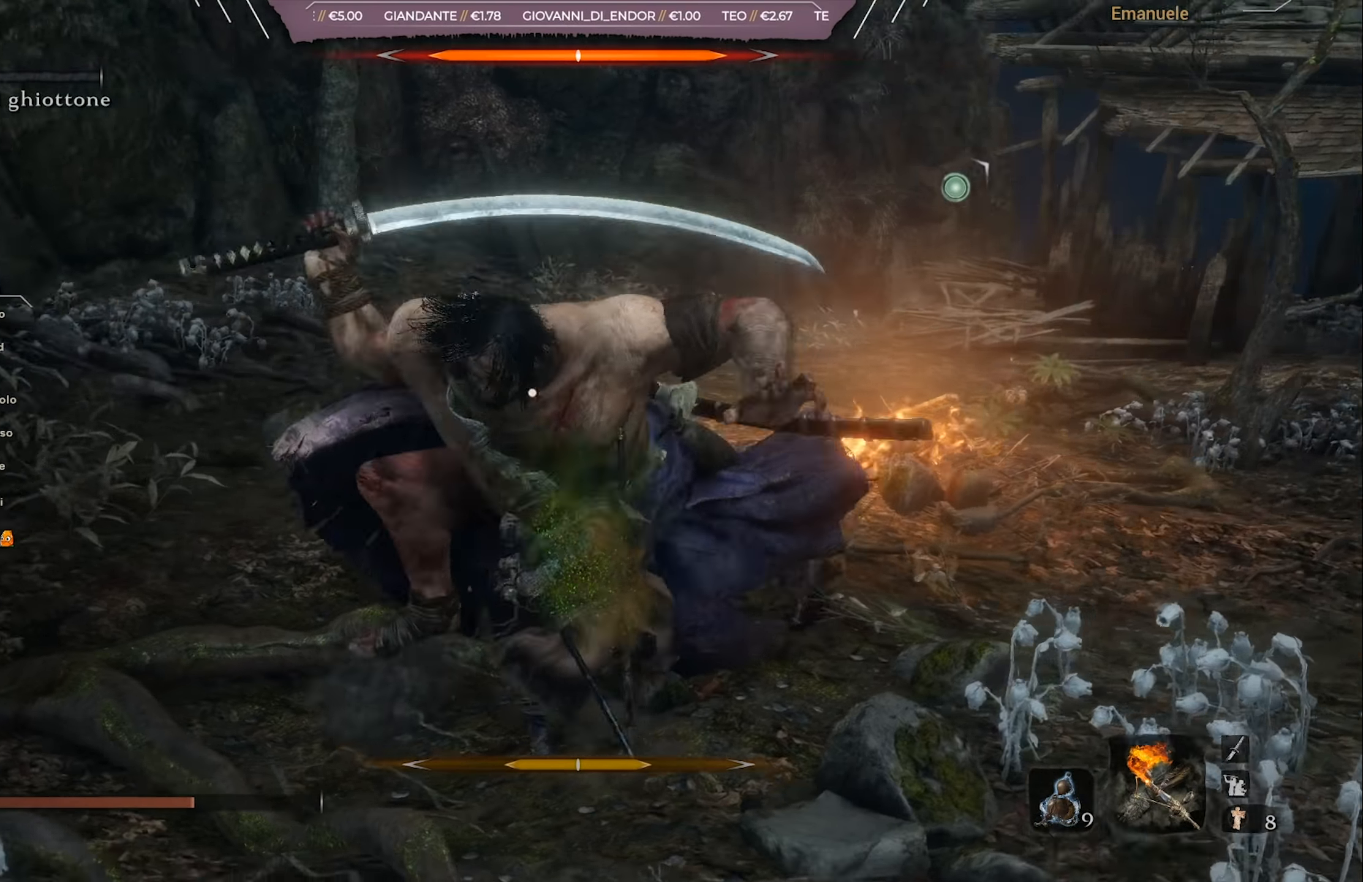
{"buttons": [], "left_stick": "center", "right_stick": "center", "events": [[184, "L1", "down"], [284, "L1", "up"], [284, "left_stick", "center"]]}
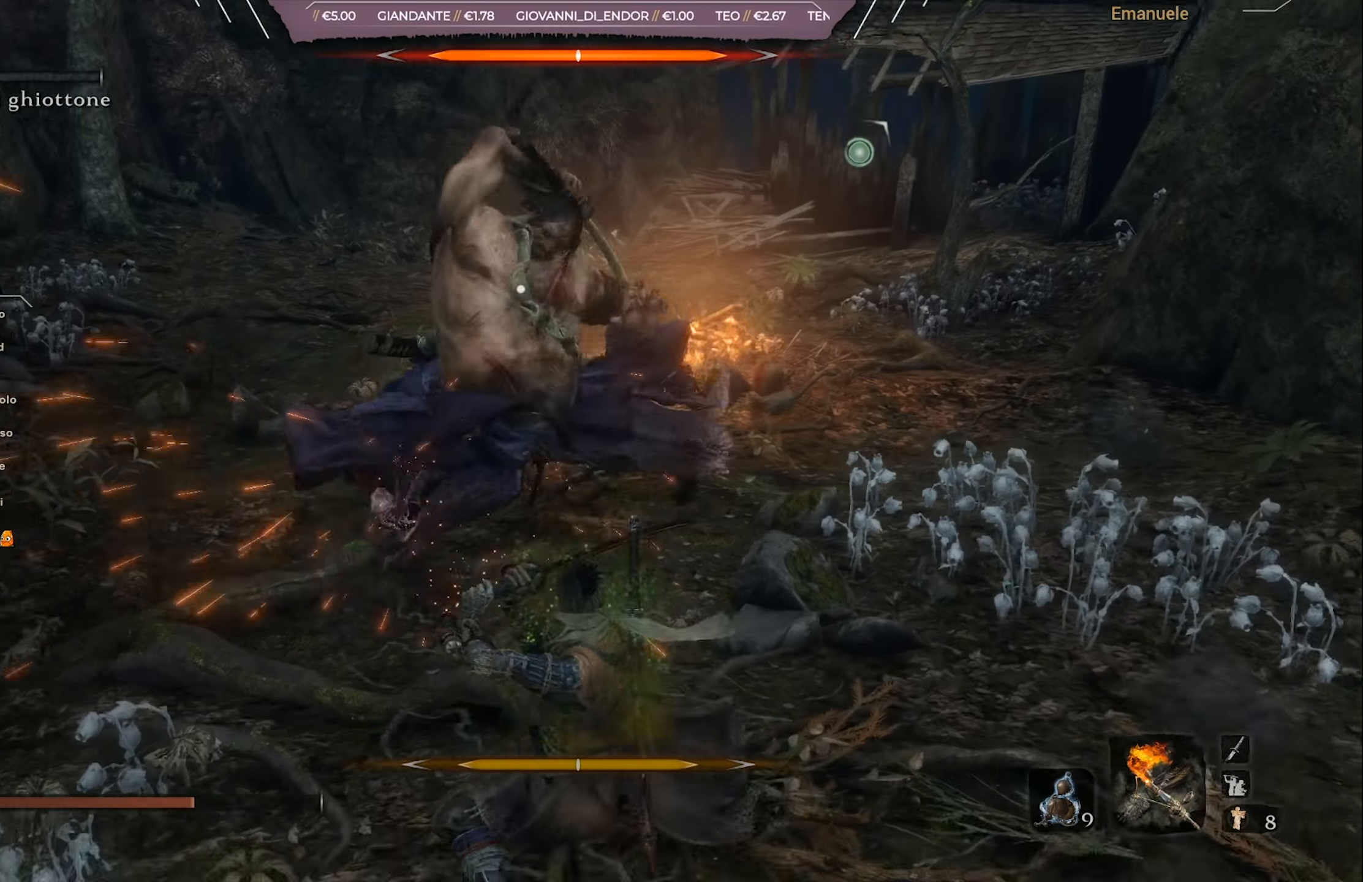
{"buttons": ["L1"], "left_stick": "up-right", "right_stick": "center", "events": [[250, "left_stick", "up-right"], [483, "L1", "down"]]}
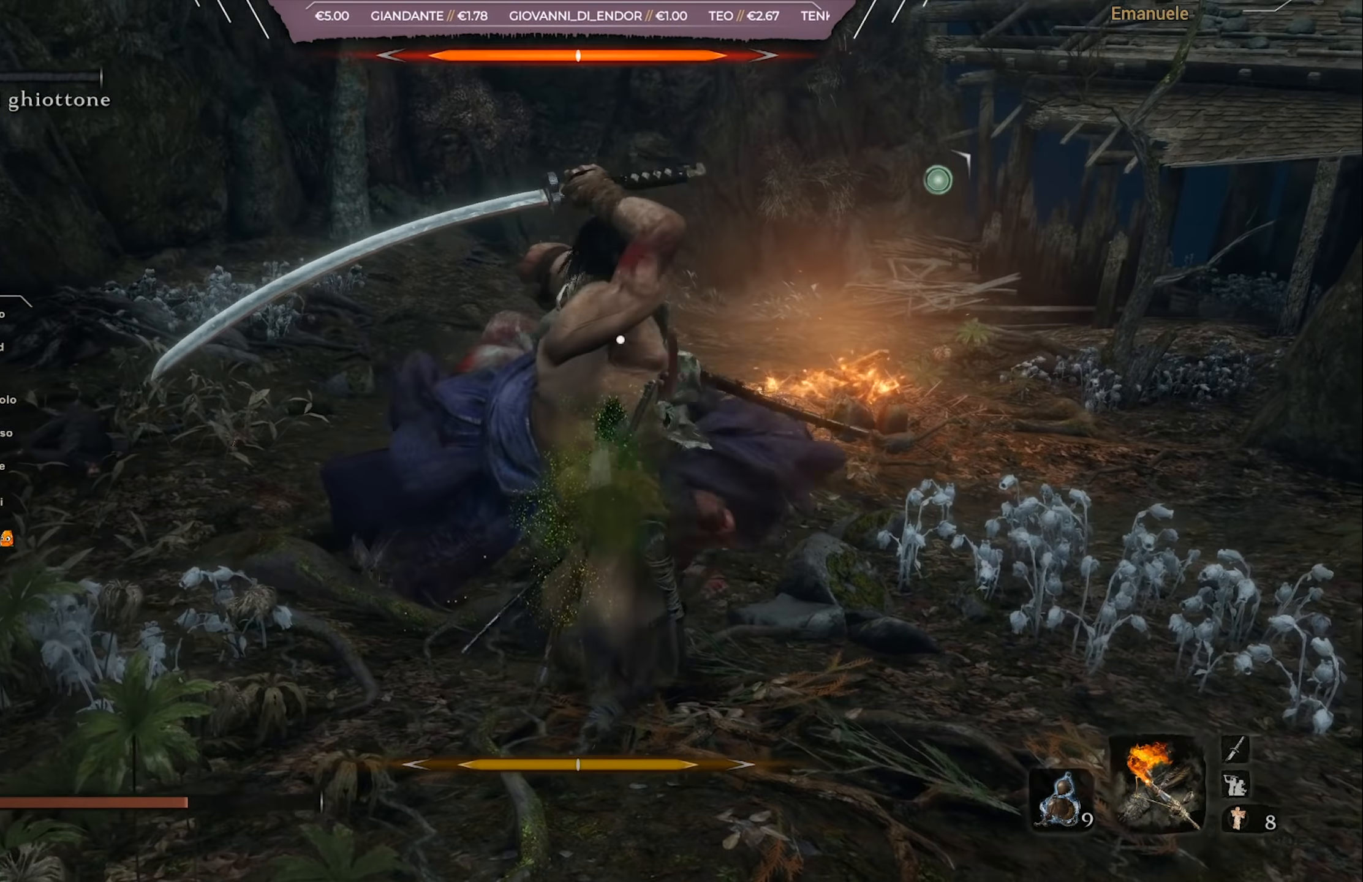
{"buttons": [], "left_stick": "center", "right_stick": "center", "events": [[117, "L1", "up"], [184, "left_stick", "center"]]}
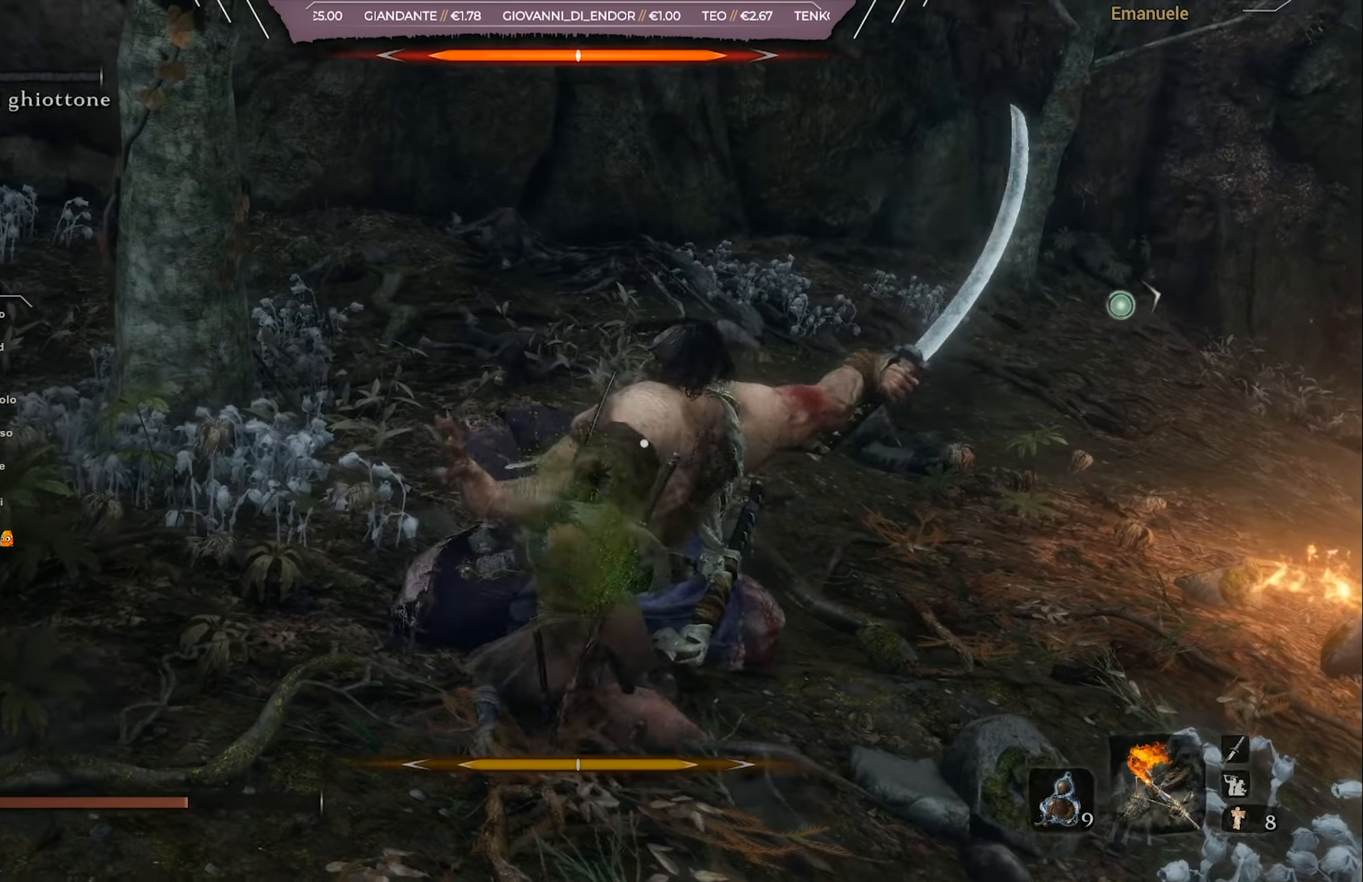
{"buttons": [], "left_stick": "right", "right_stick": "center", "events": [[184, "left_stick", "right"], [351, "left_stick", "center"], [451, "left_stick", "right"]]}